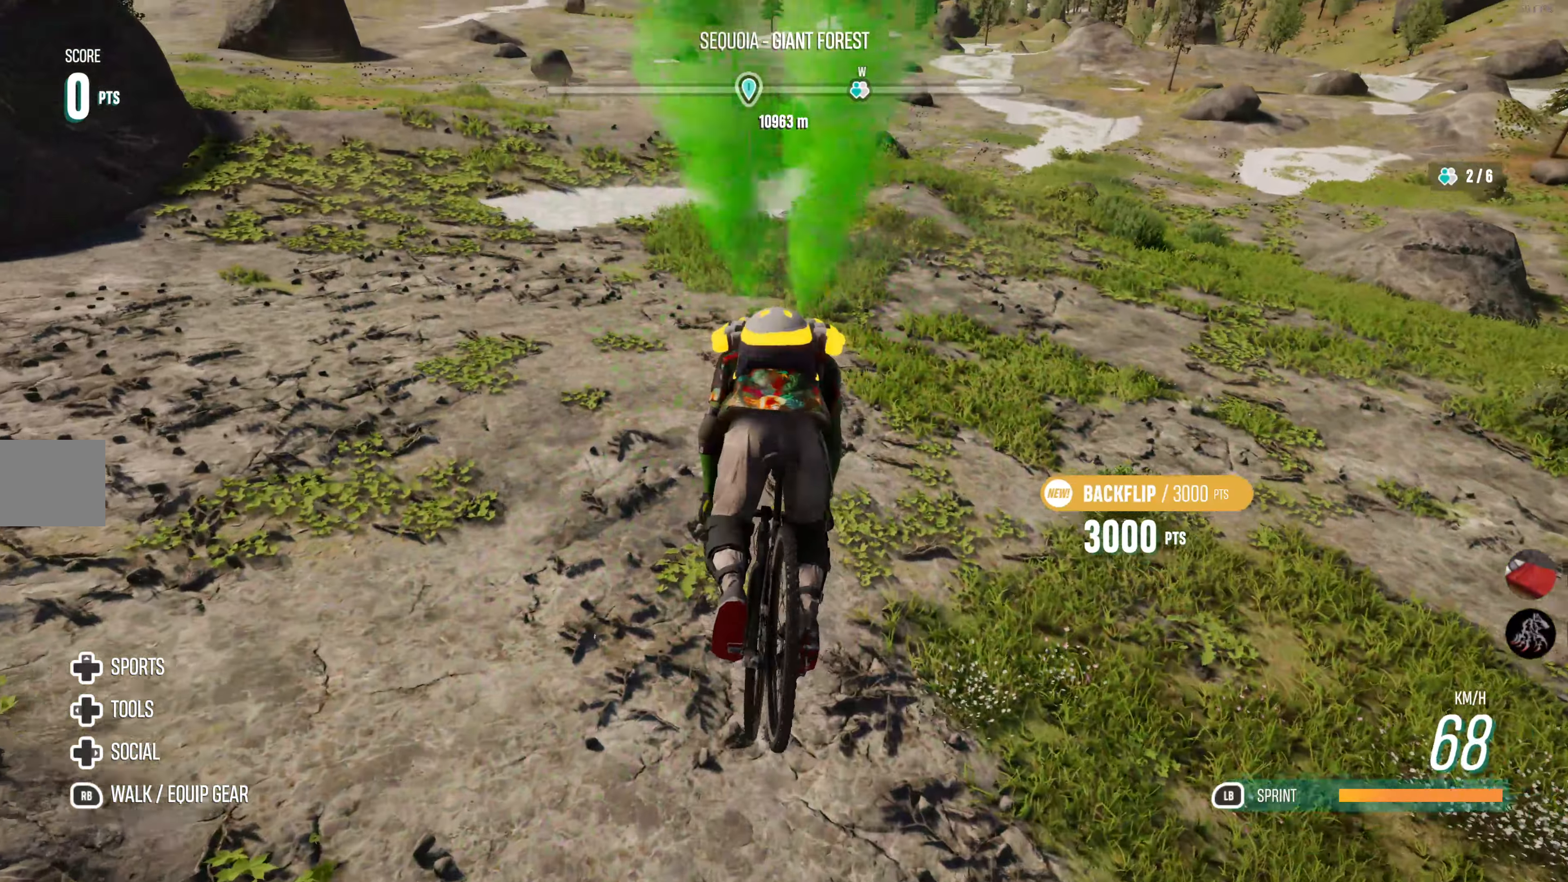
Gameplay with a controller (PlayStation layout); each line is a JSON object with the inputs held at the frame after it. "events" lists button and stick changes between this image and that frame as [ms after this image, input, new state], when the widget could be followed in between.
{"buttons": ["R2"], "left_stick": "center", "right_stick": "center", "events": []}
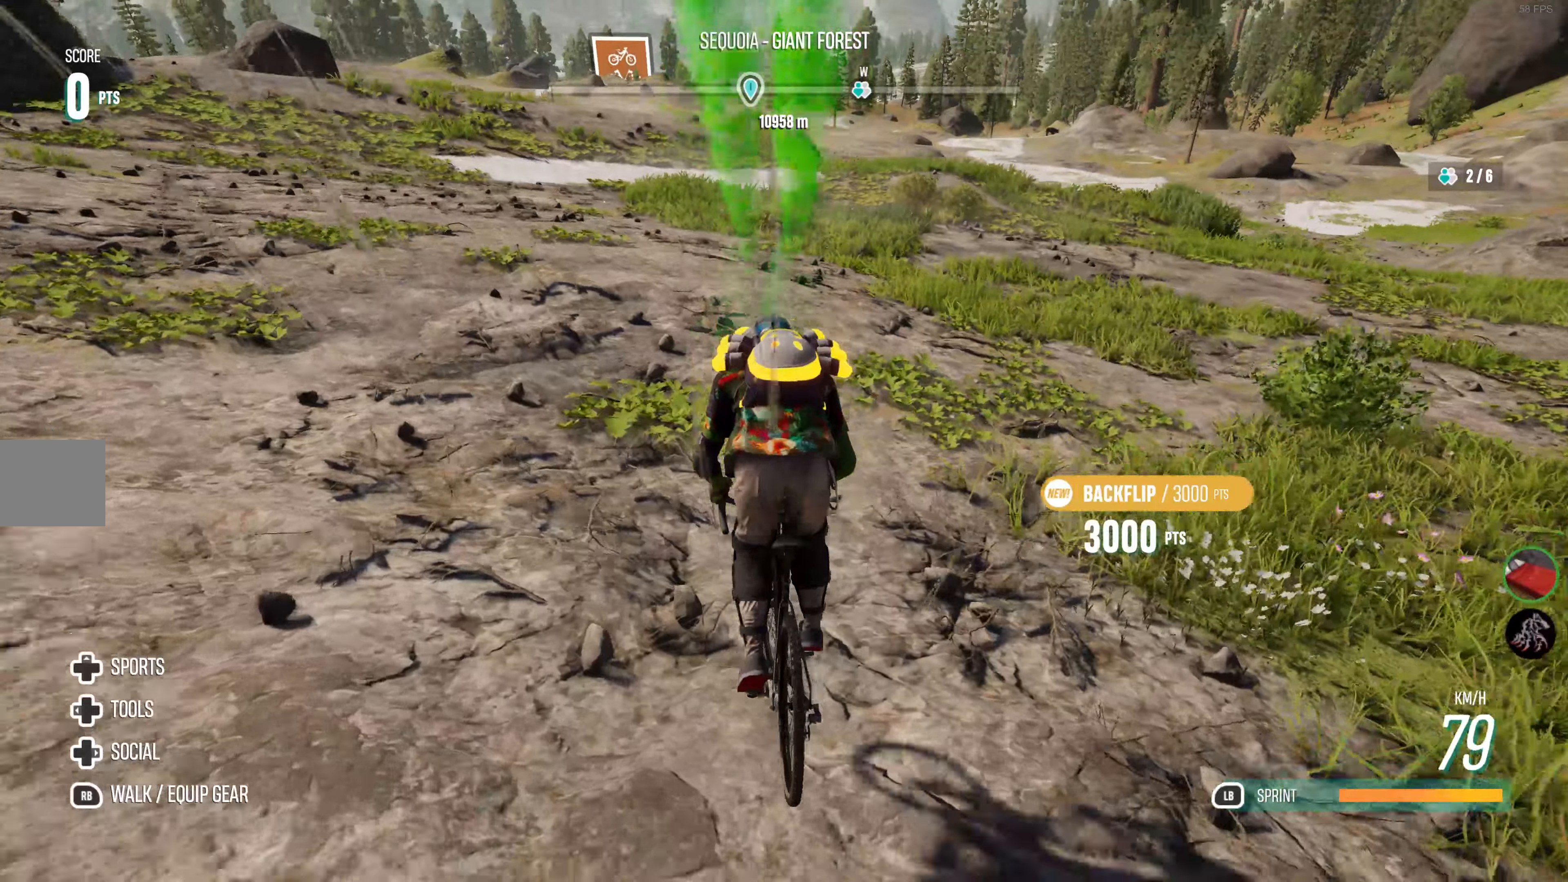
{"buttons": ["R2"], "left_stick": "left", "right_stick": "center", "events": [[283, "left_stick", "left"]]}
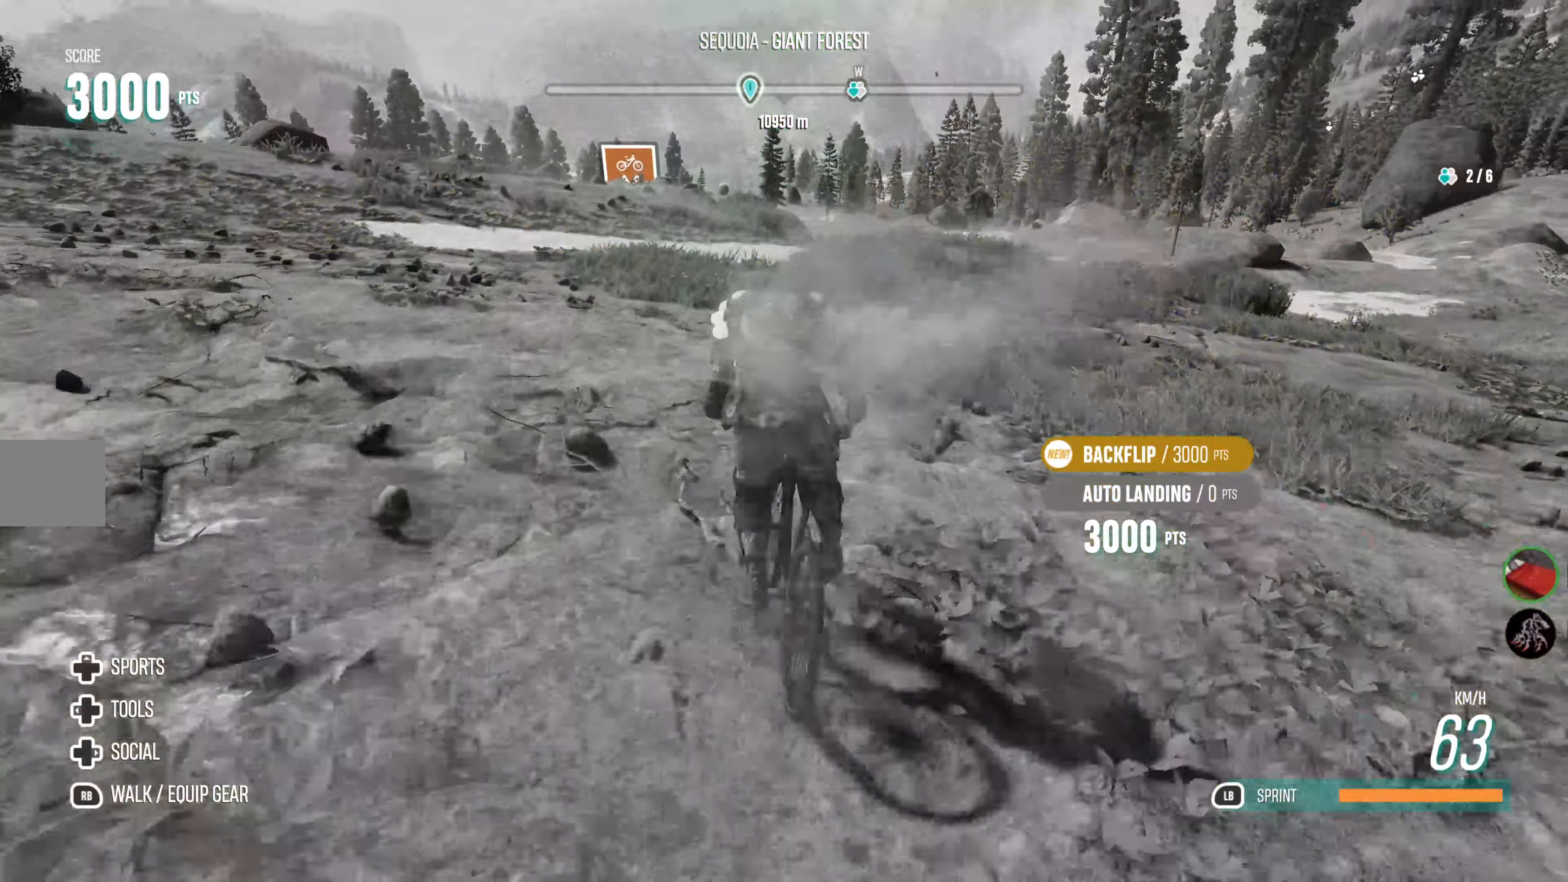
{"buttons": ["R2"], "left_stick": "left", "right_stick": "center", "events": [[100, "left_stick", "center"], [383, "left_stick", "left"]]}
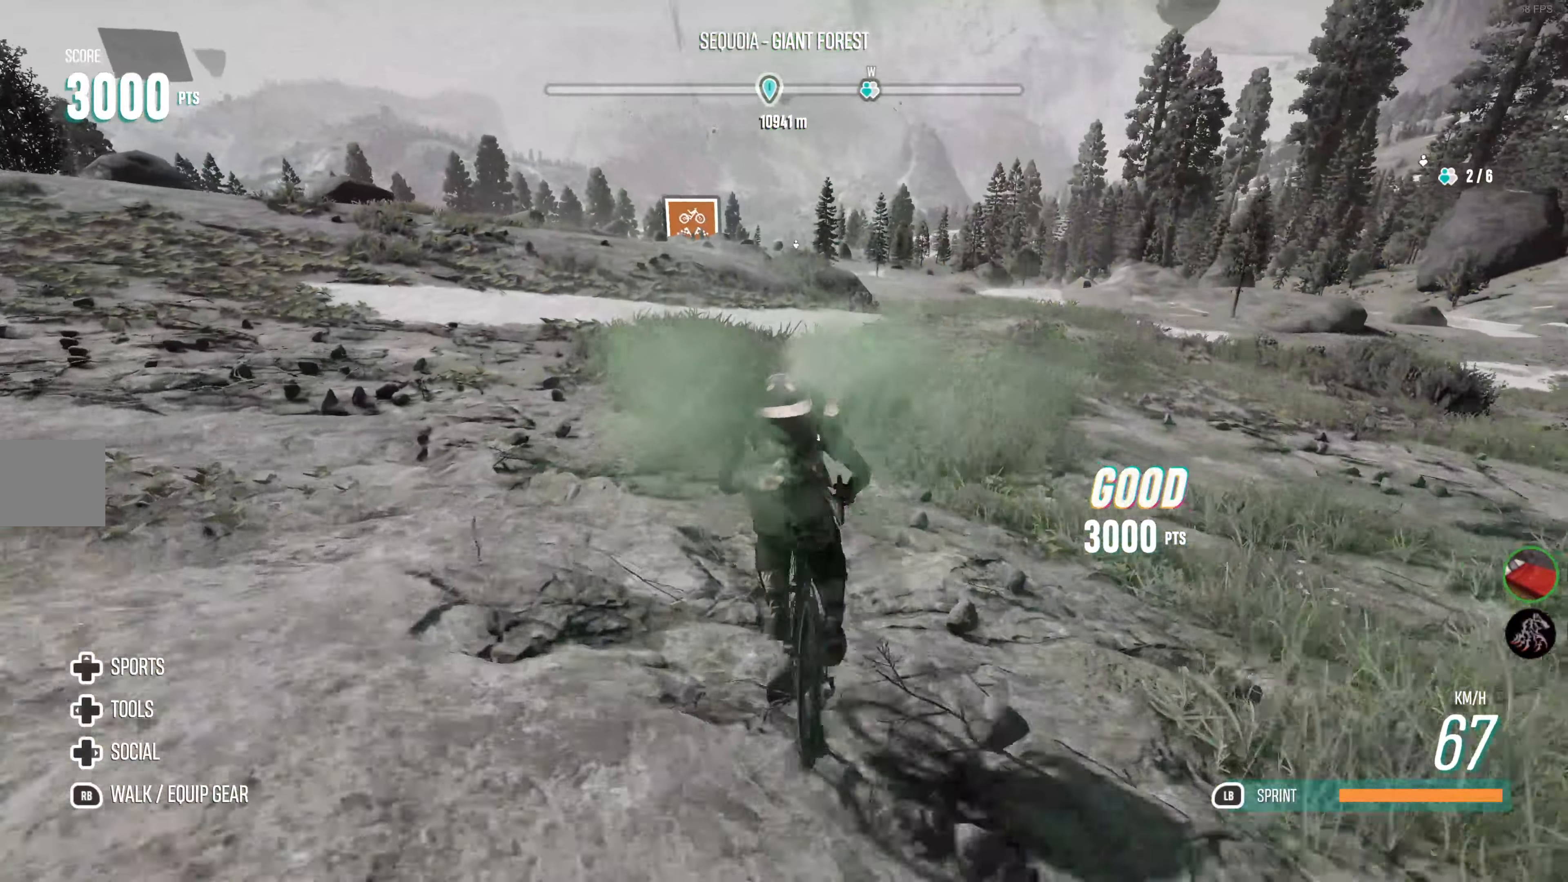
{"buttons": ["R2"], "left_stick": "left", "right_stick": "center", "events": [[116, "left_stick", "center"], [400, "left_stick", "left"]]}
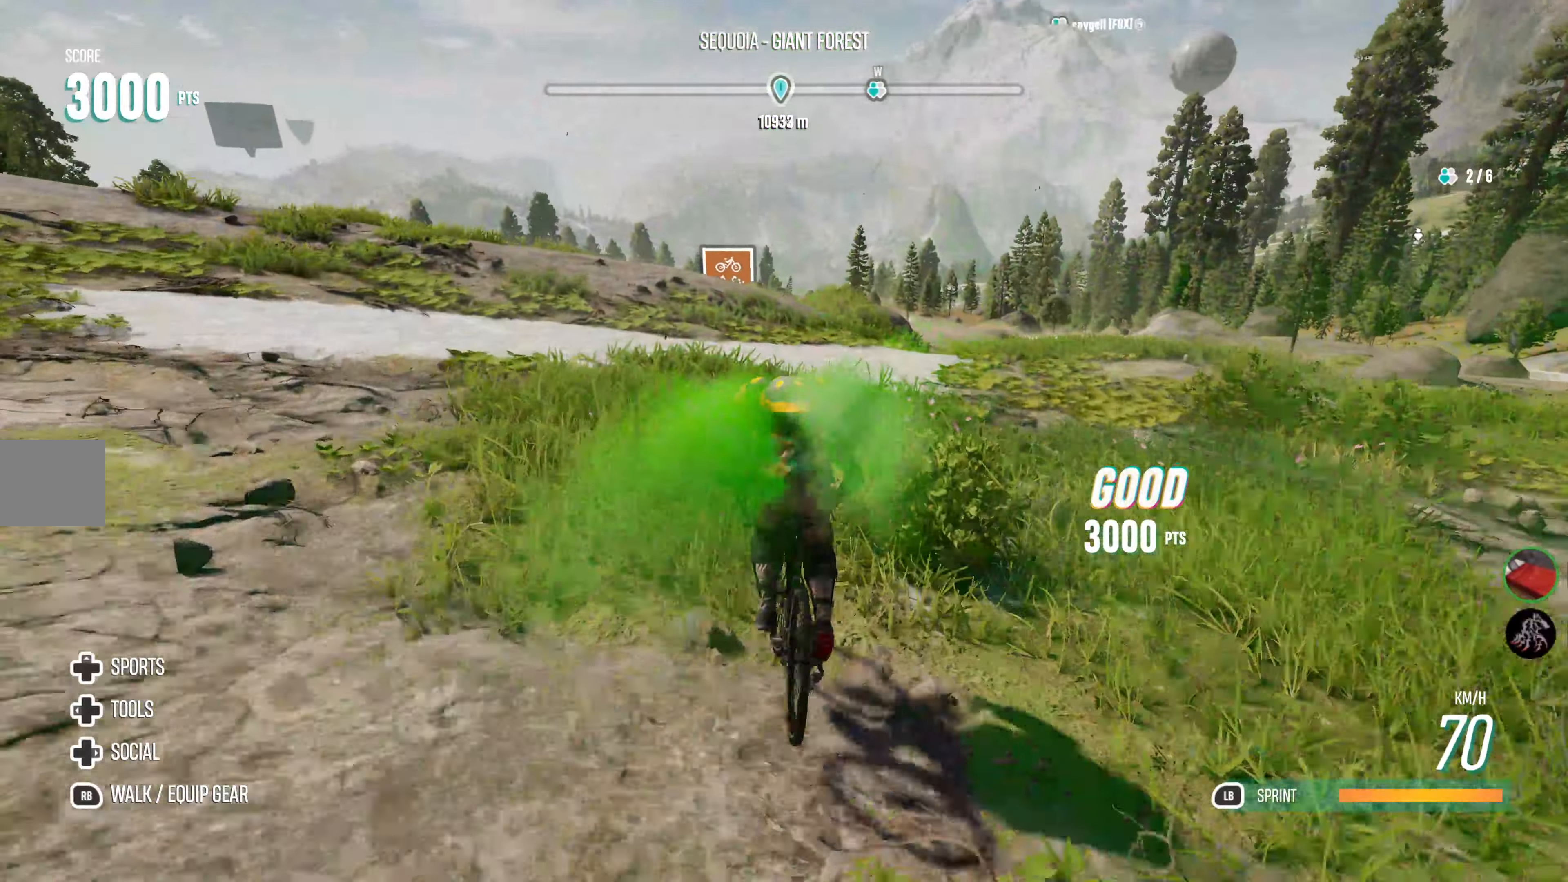
{"buttons": ["R2"], "left_stick": "left", "right_stick": "center", "events": [[133, "left_stick", "center"], [300, "left_stick", "left"]]}
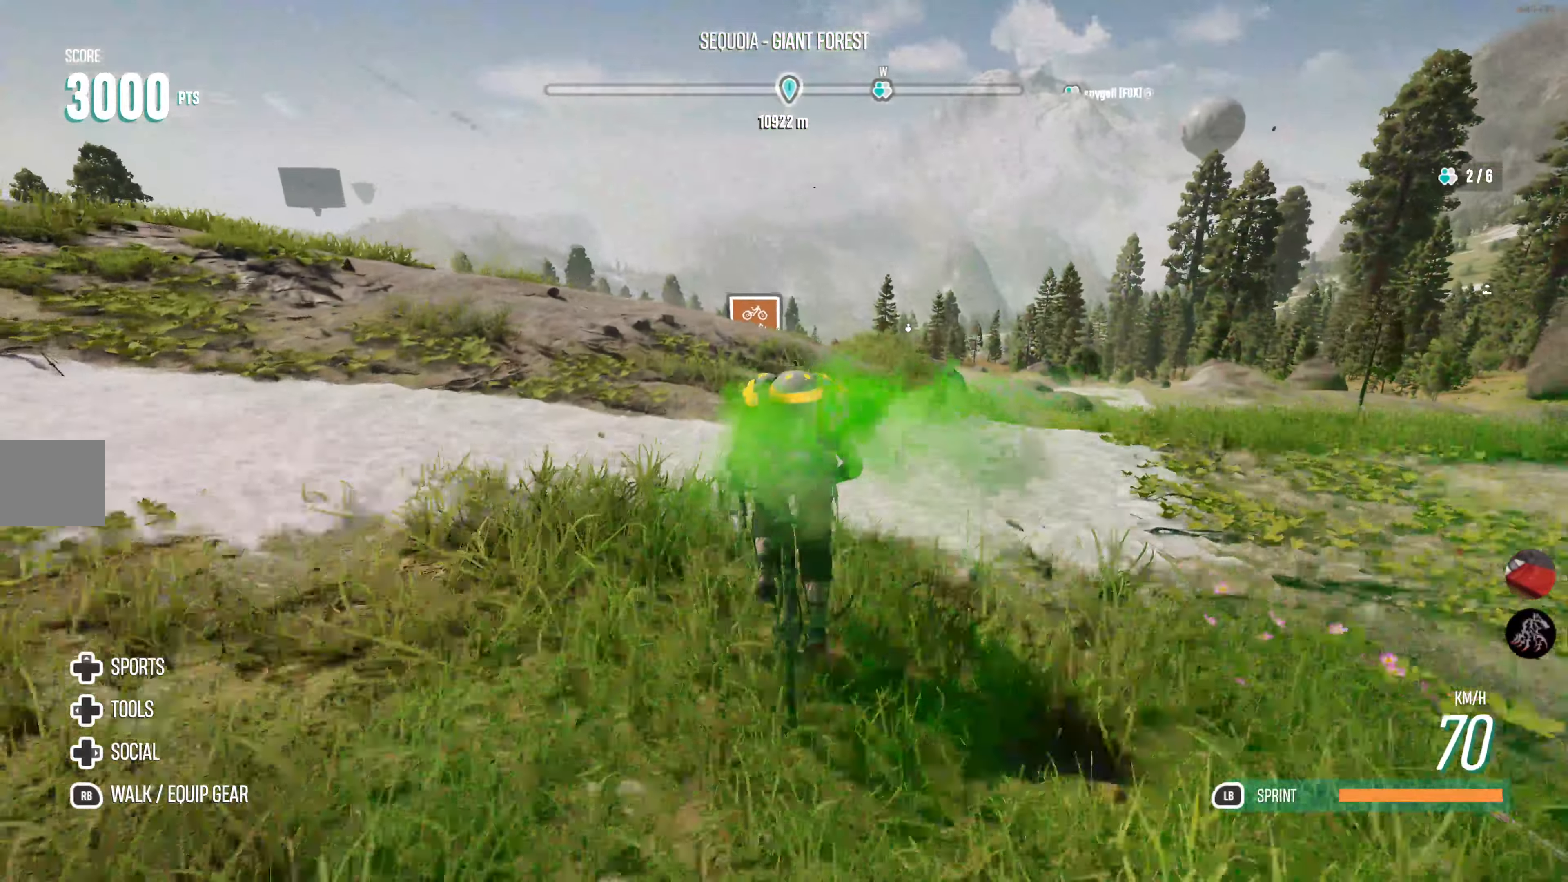
{"buttons": ["R2"], "left_stick": "center", "right_stick": "center", "events": [[133, "left_stick", "center"]]}
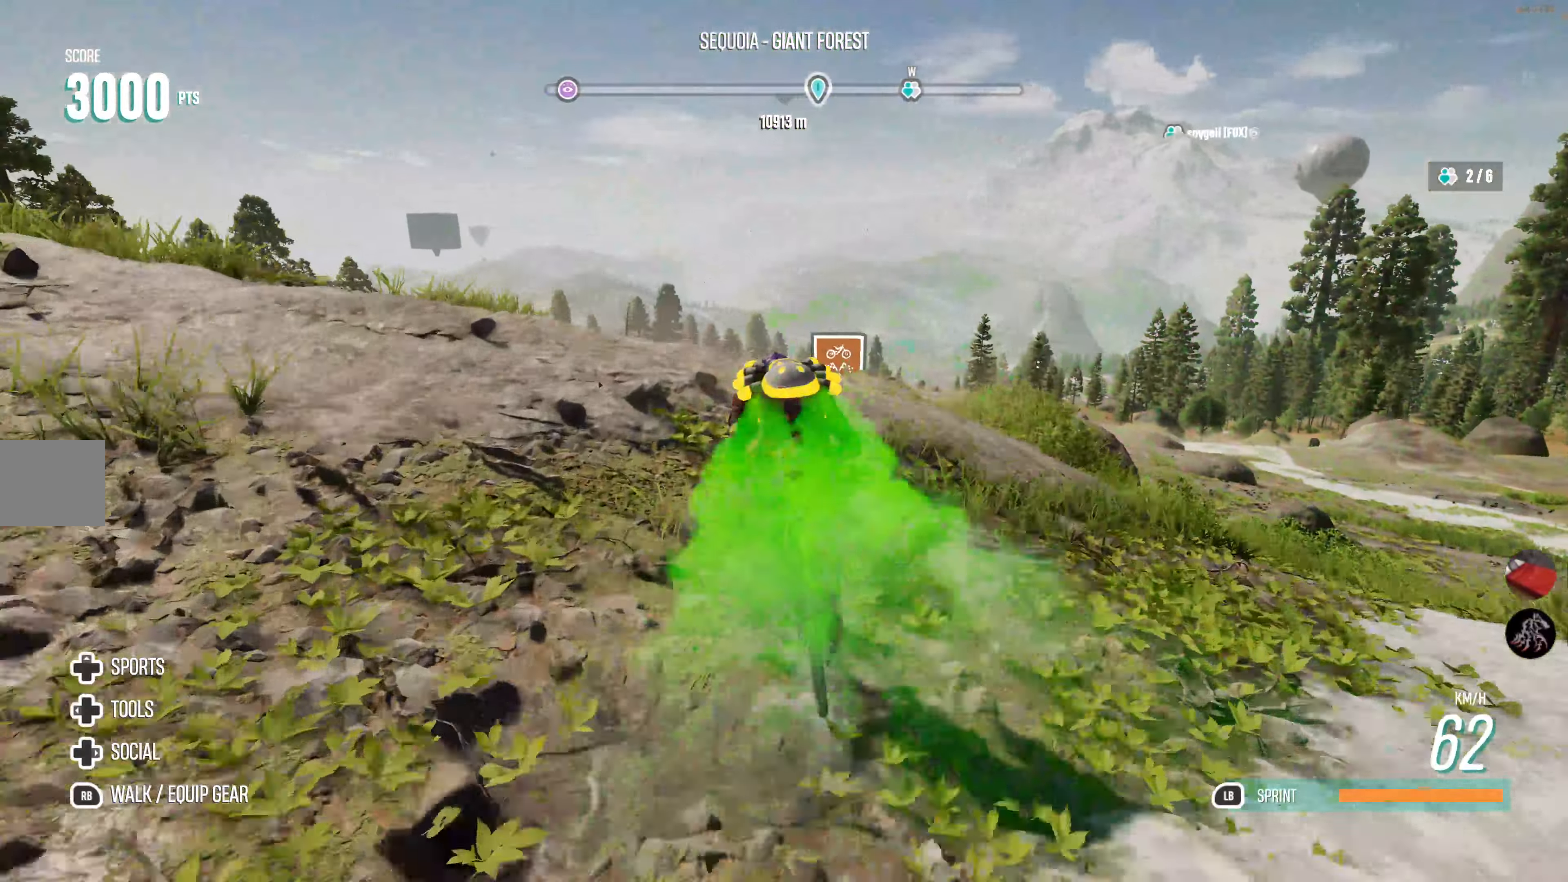
{"buttons": ["R2"], "left_stick": "center", "right_stick": "center", "events": [[66, "CROSS", "down"], [200, "CROSS", "up"]]}
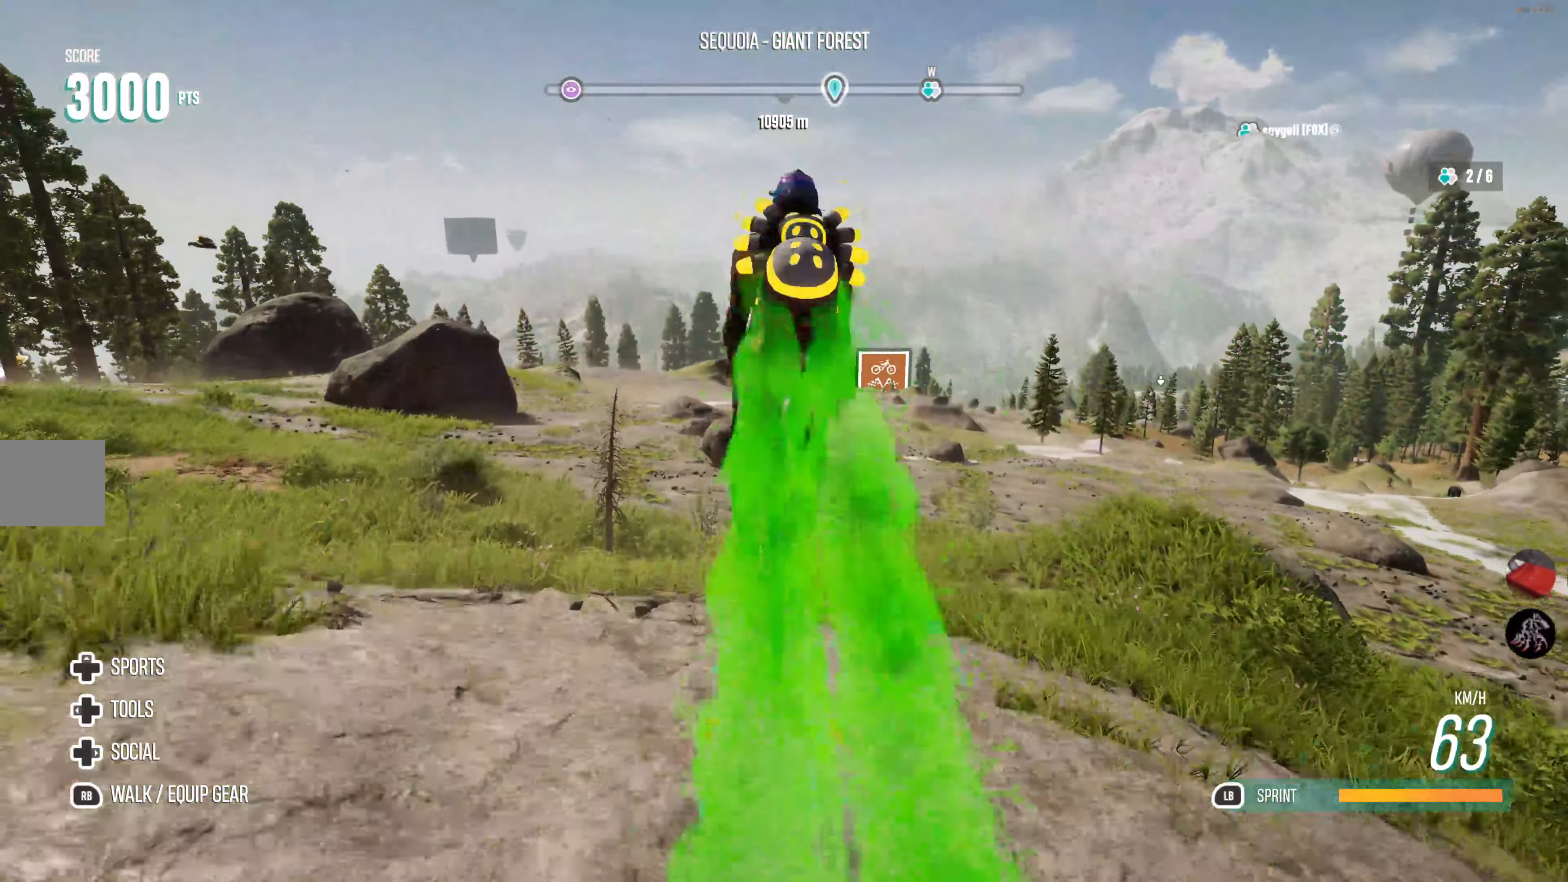
{"buttons": ["R2"], "left_stick": "center", "right_stick": "center", "events": []}
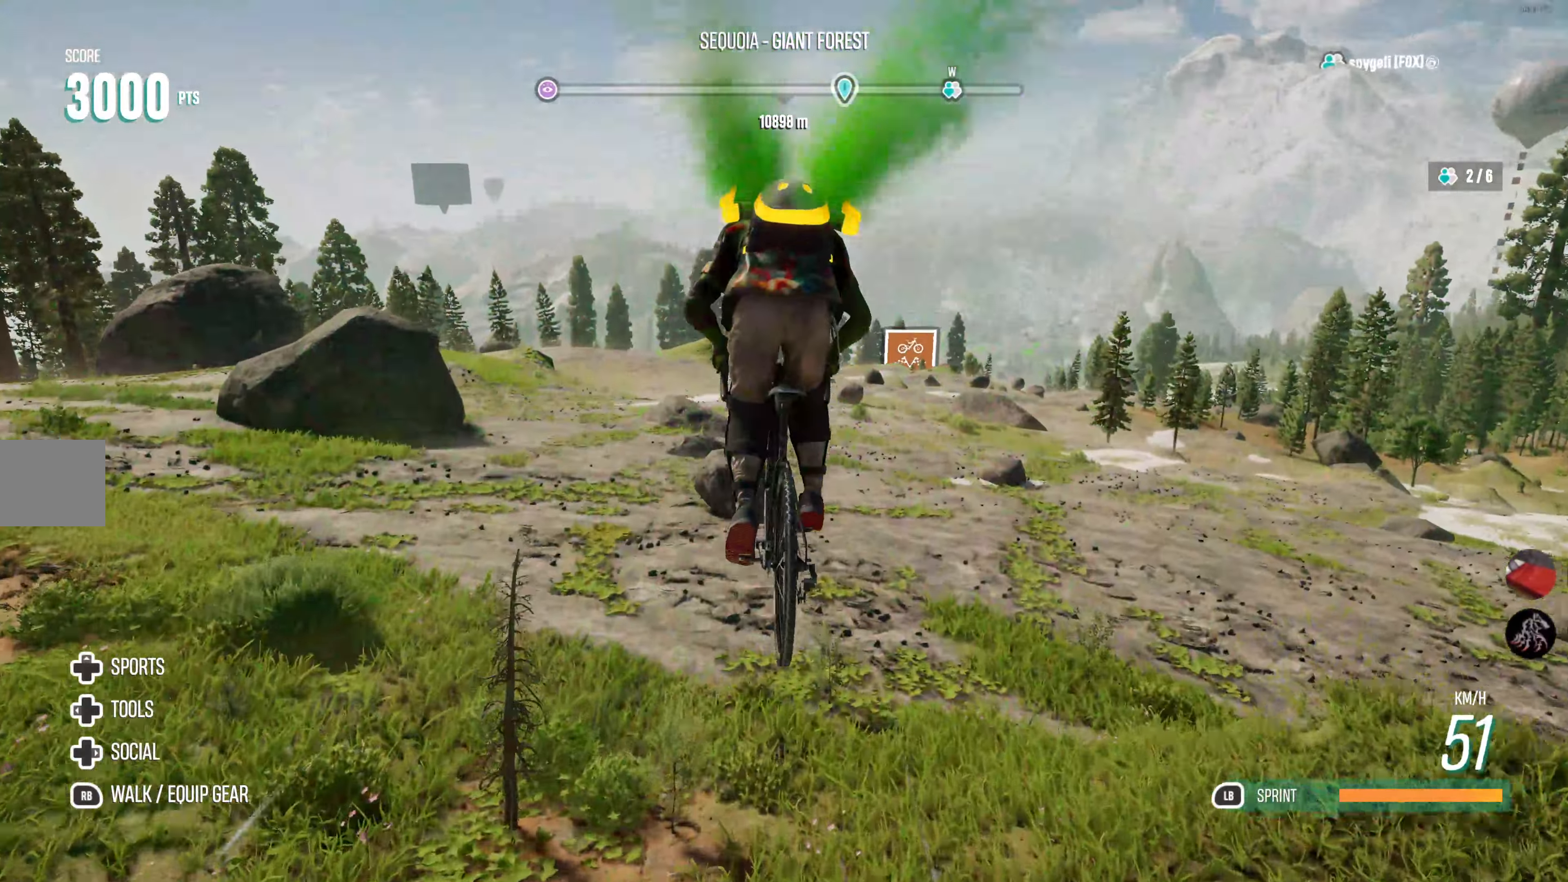
{"buttons": ["R2"], "left_stick": "center", "right_stick": "center", "events": []}
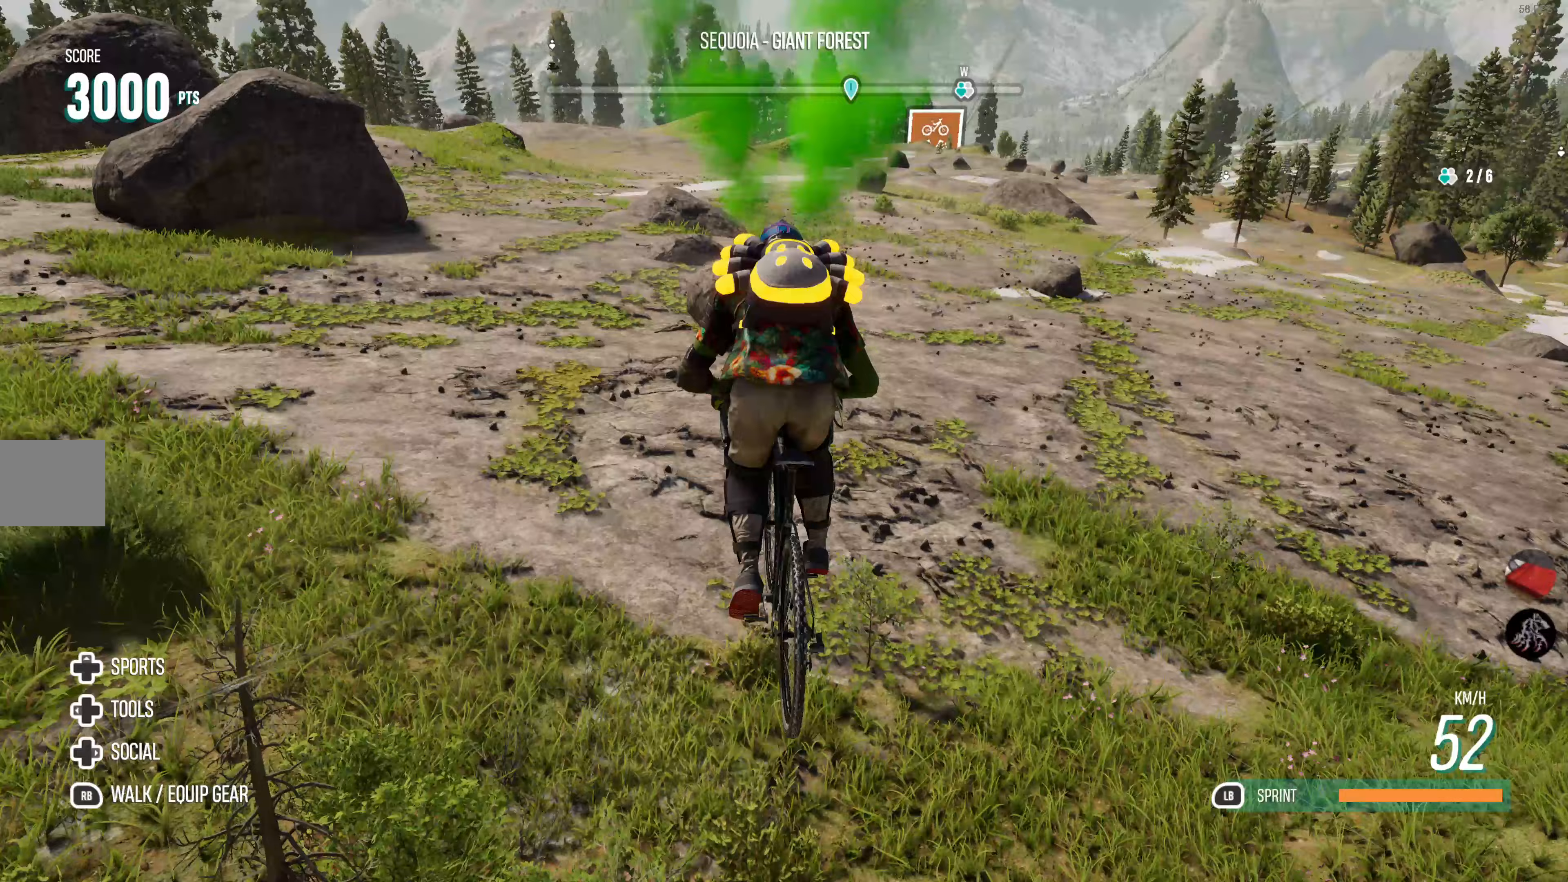
{"buttons": ["R2"], "left_stick": "center", "right_stick": "center", "events": []}
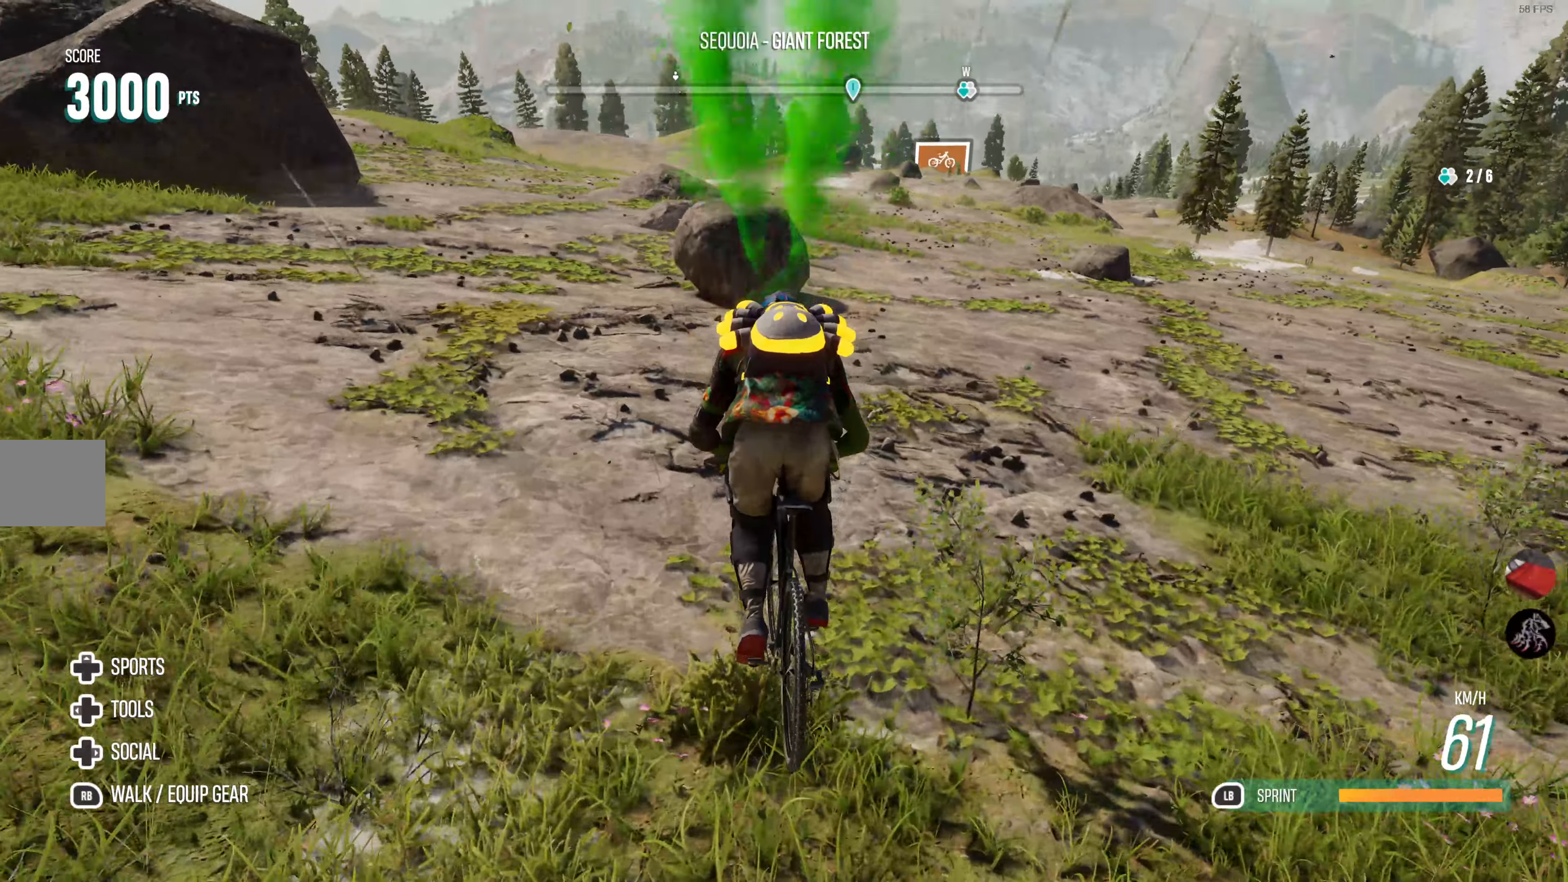
{"buttons": ["L1", "R2"], "left_stick": "center", "right_stick": "center", "events": [[217, "left_stick", "right"], [400, "left_stick", "center"], [500, "L1", "down"]]}
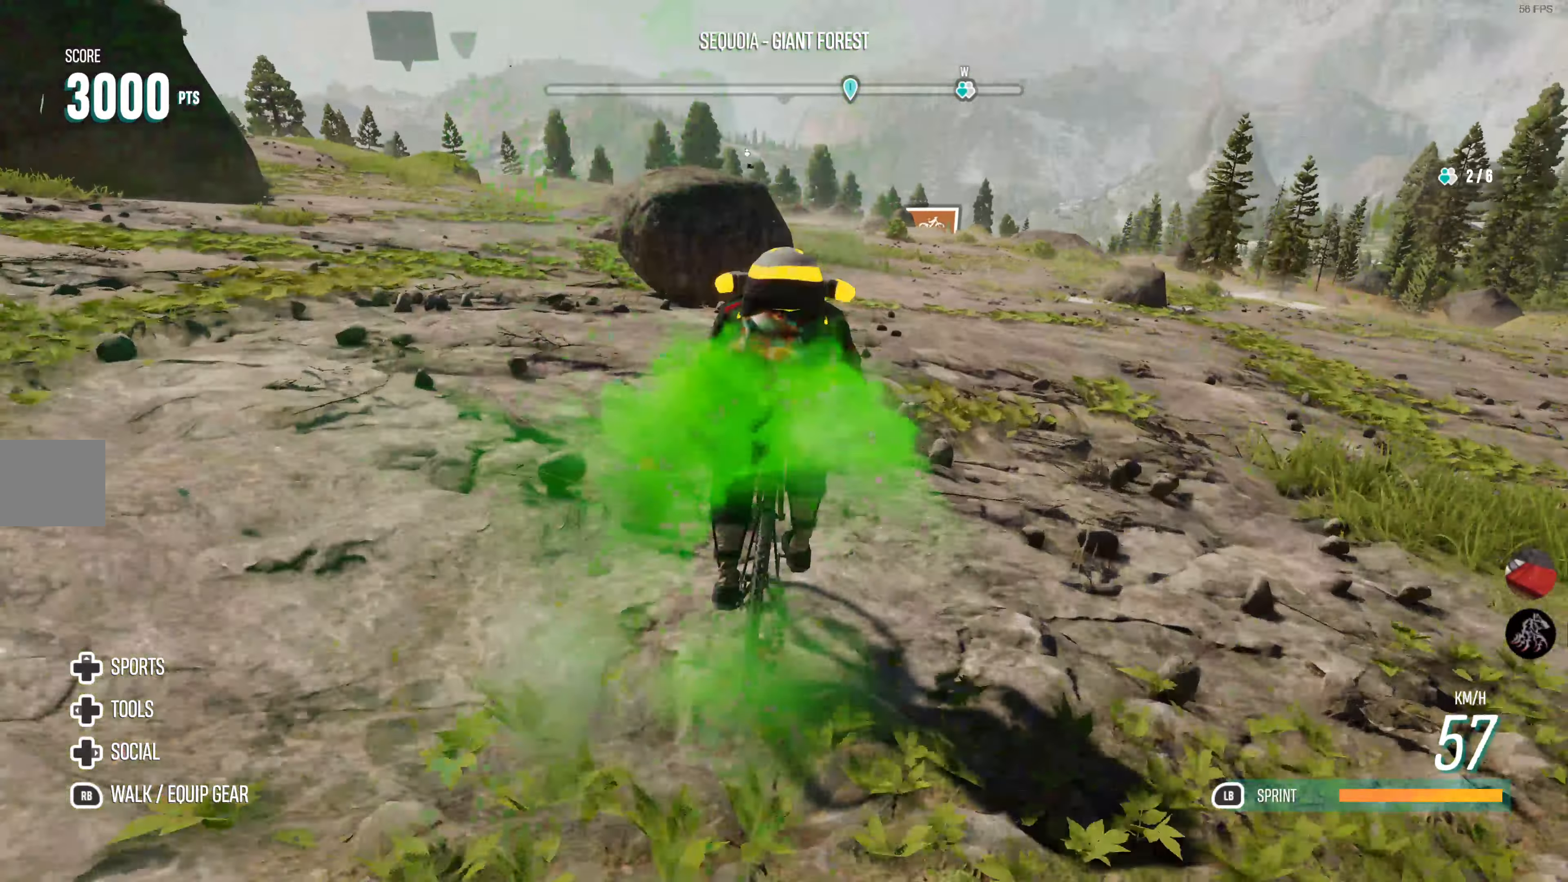
{"buttons": ["L1", "R2"], "left_stick": "right", "right_stick": "center", "events": [[267, "left_stick", "right"]]}
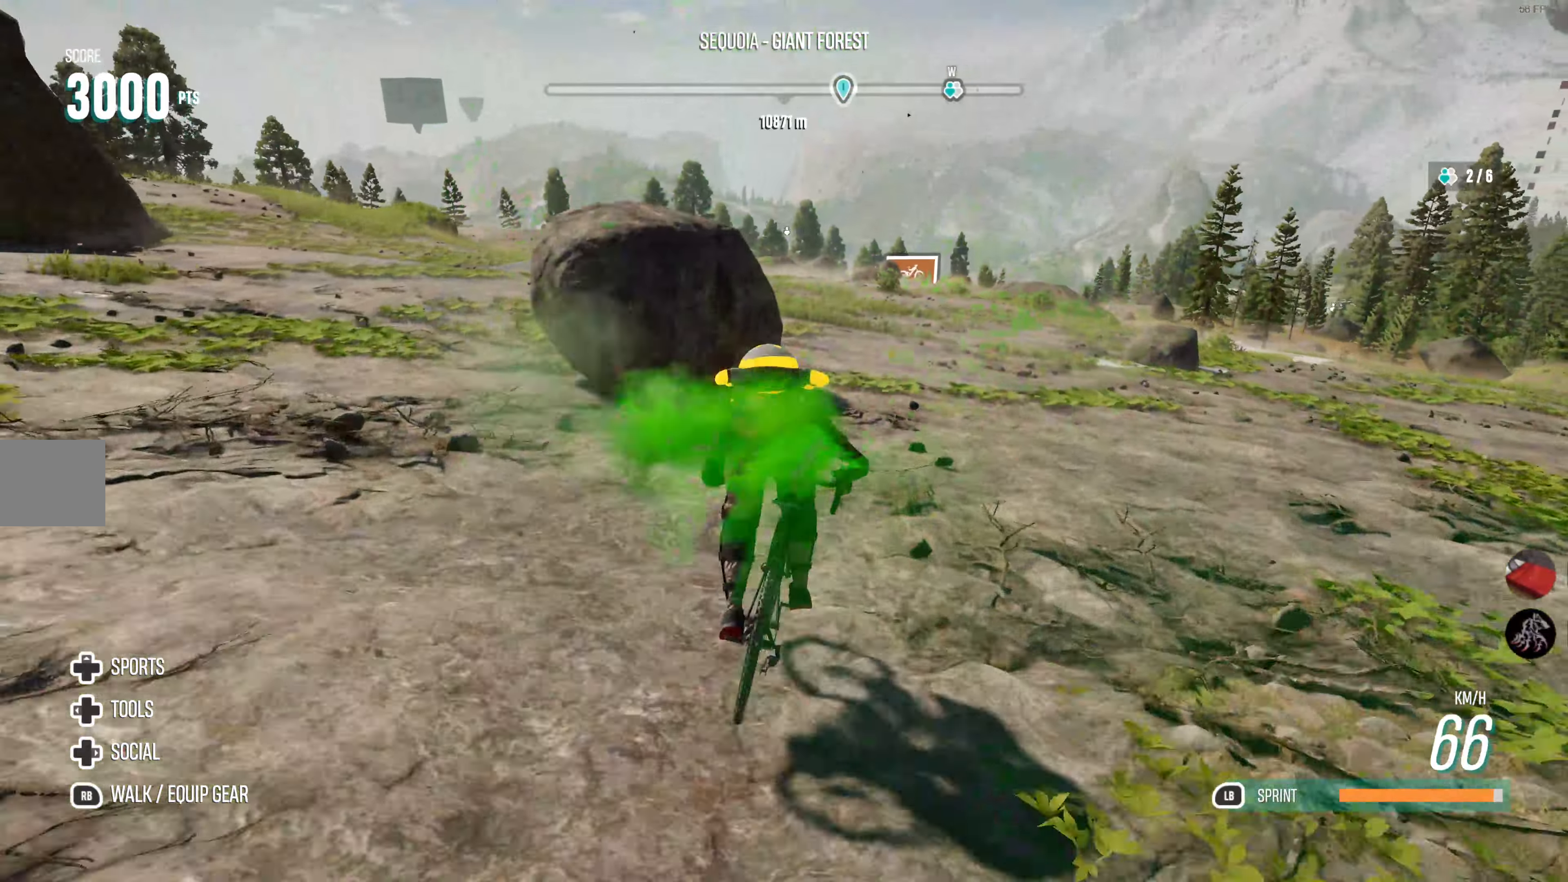
{"buttons": ["L1", "R2"], "left_stick": "center", "right_stick": "center", "events": [[117, "left_stick", "center"]]}
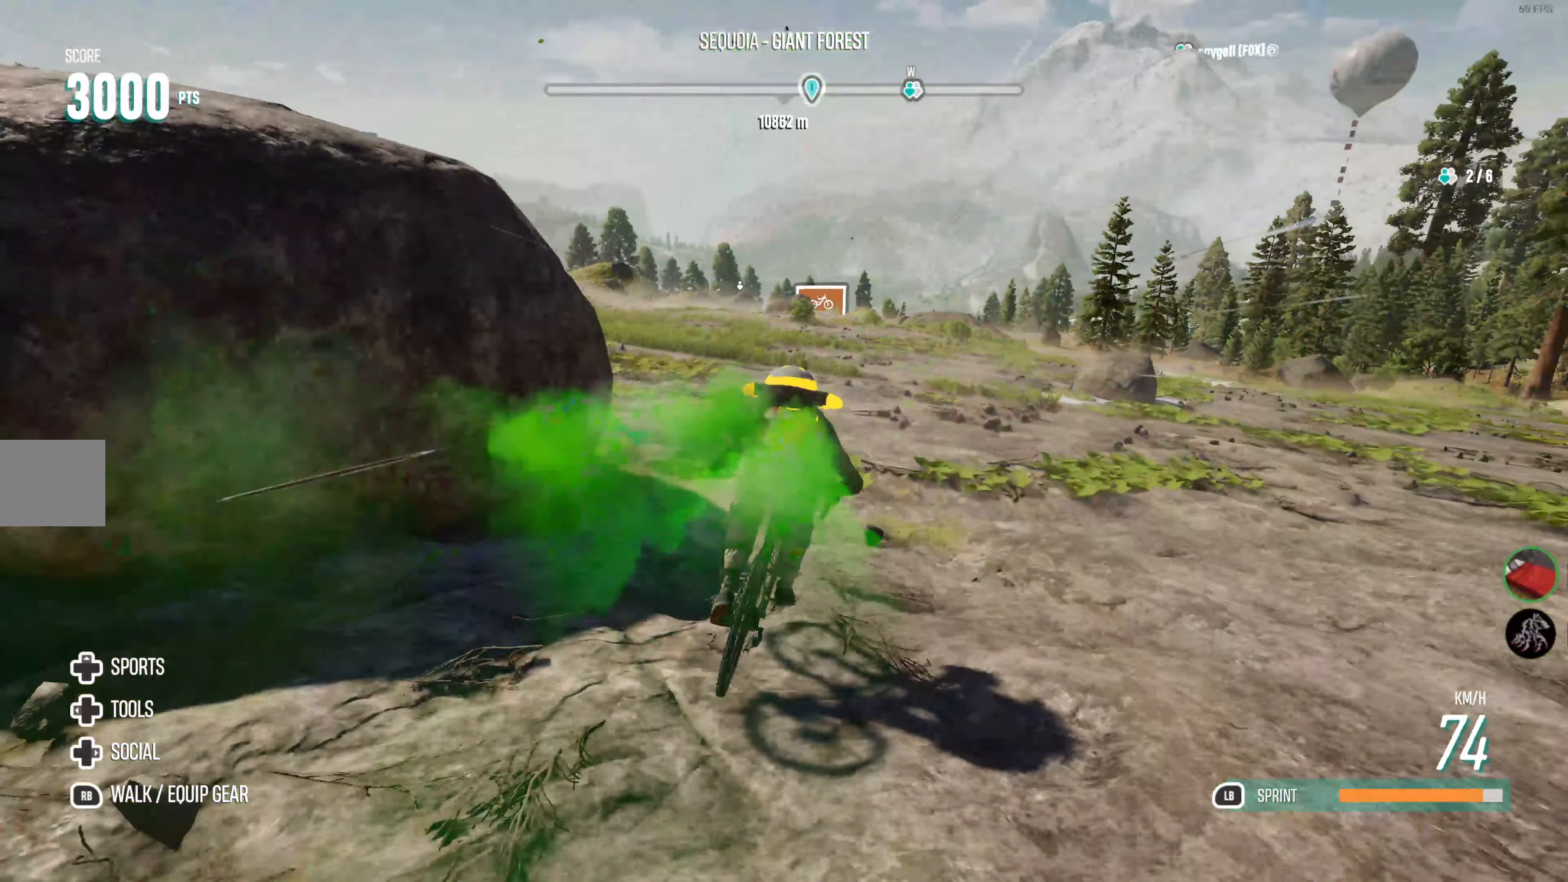
{"buttons": ["L1", "R2"], "left_stick": "center", "right_stick": "center", "events": []}
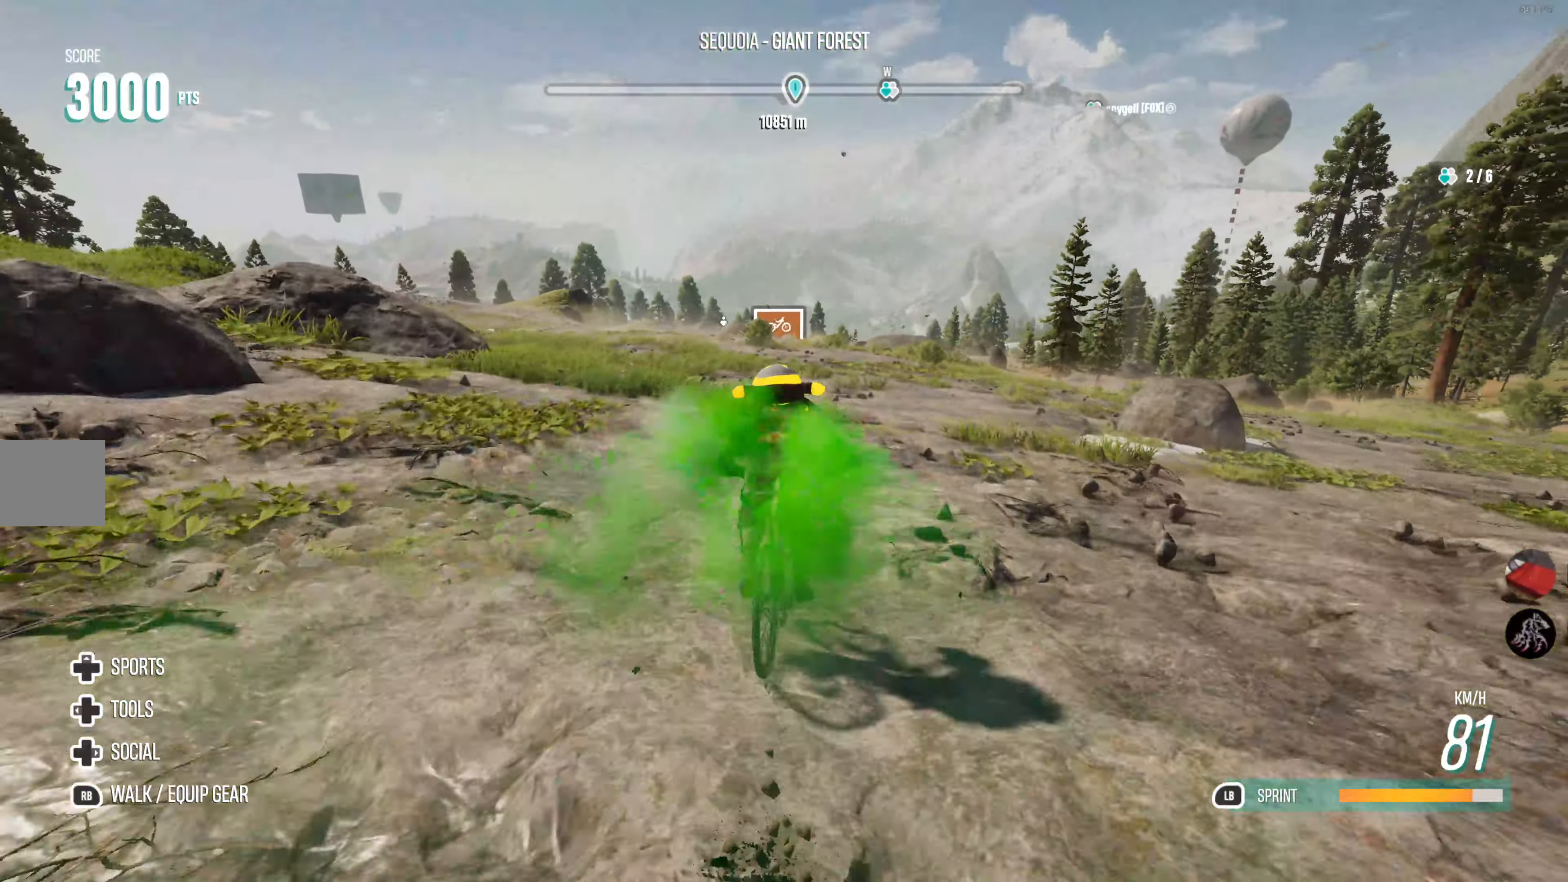
{"buttons": ["L1", "R2"], "left_stick": "center", "right_stick": "center", "events": []}
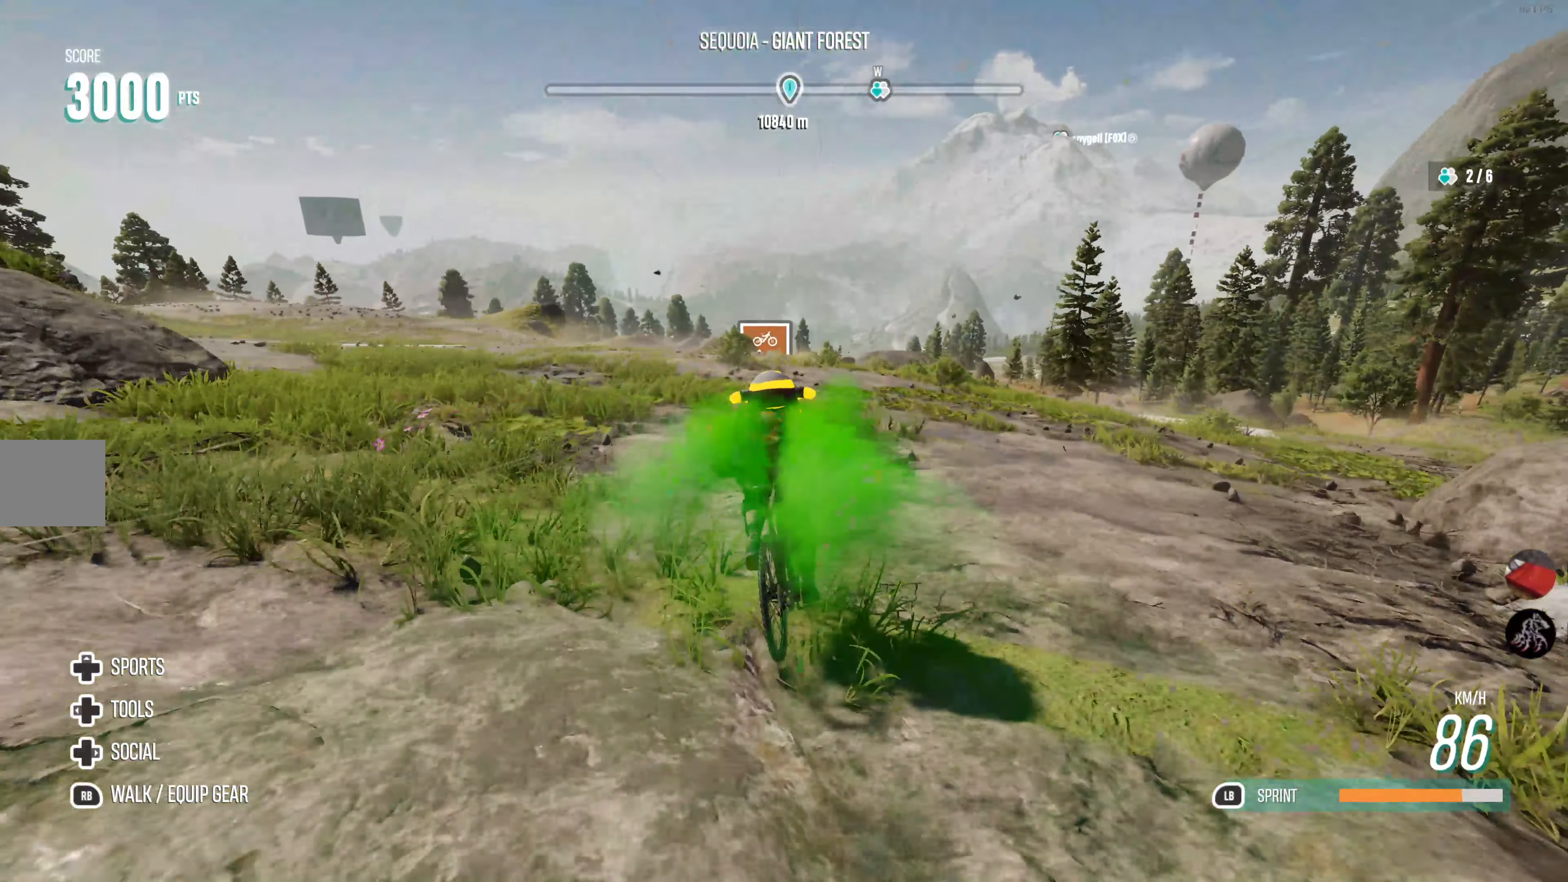
{"buttons": ["L1", "R2"], "left_stick": "center", "right_stick": "center", "events": []}
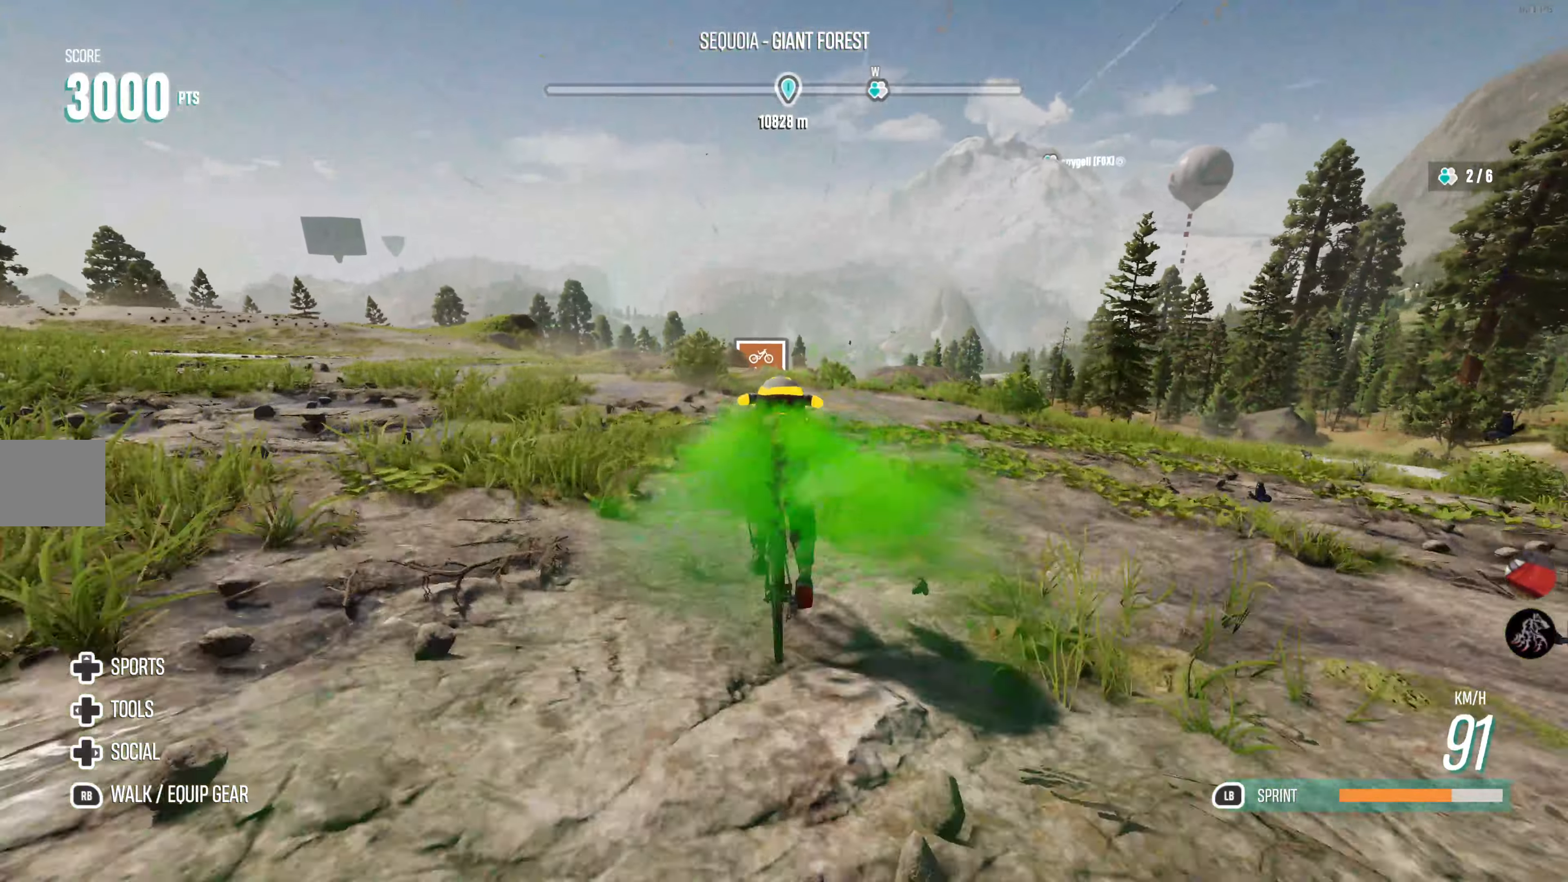
{"buttons": ["L1", "R2"], "left_stick": "left", "right_stick": "center", "events": [[433, "left_stick", "left"]]}
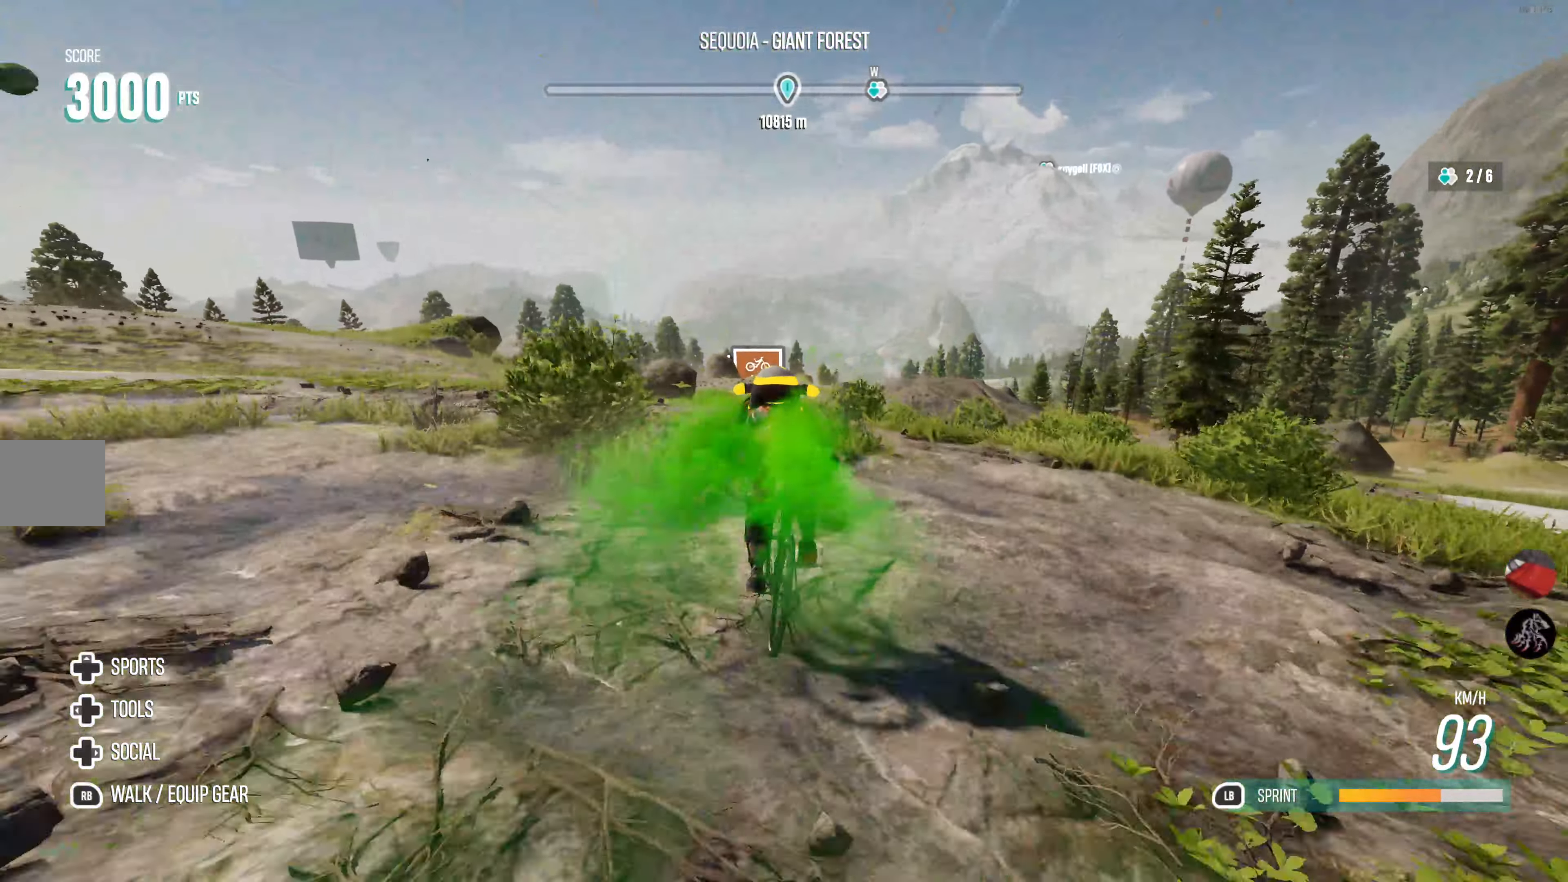
{"buttons": ["L1", "R2"], "left_stick": "center", "right_stick": "center", "events": [[83, "left_stick", "center"], [334, "left_stick", "left"], [500, "left_stick", "center"]]}
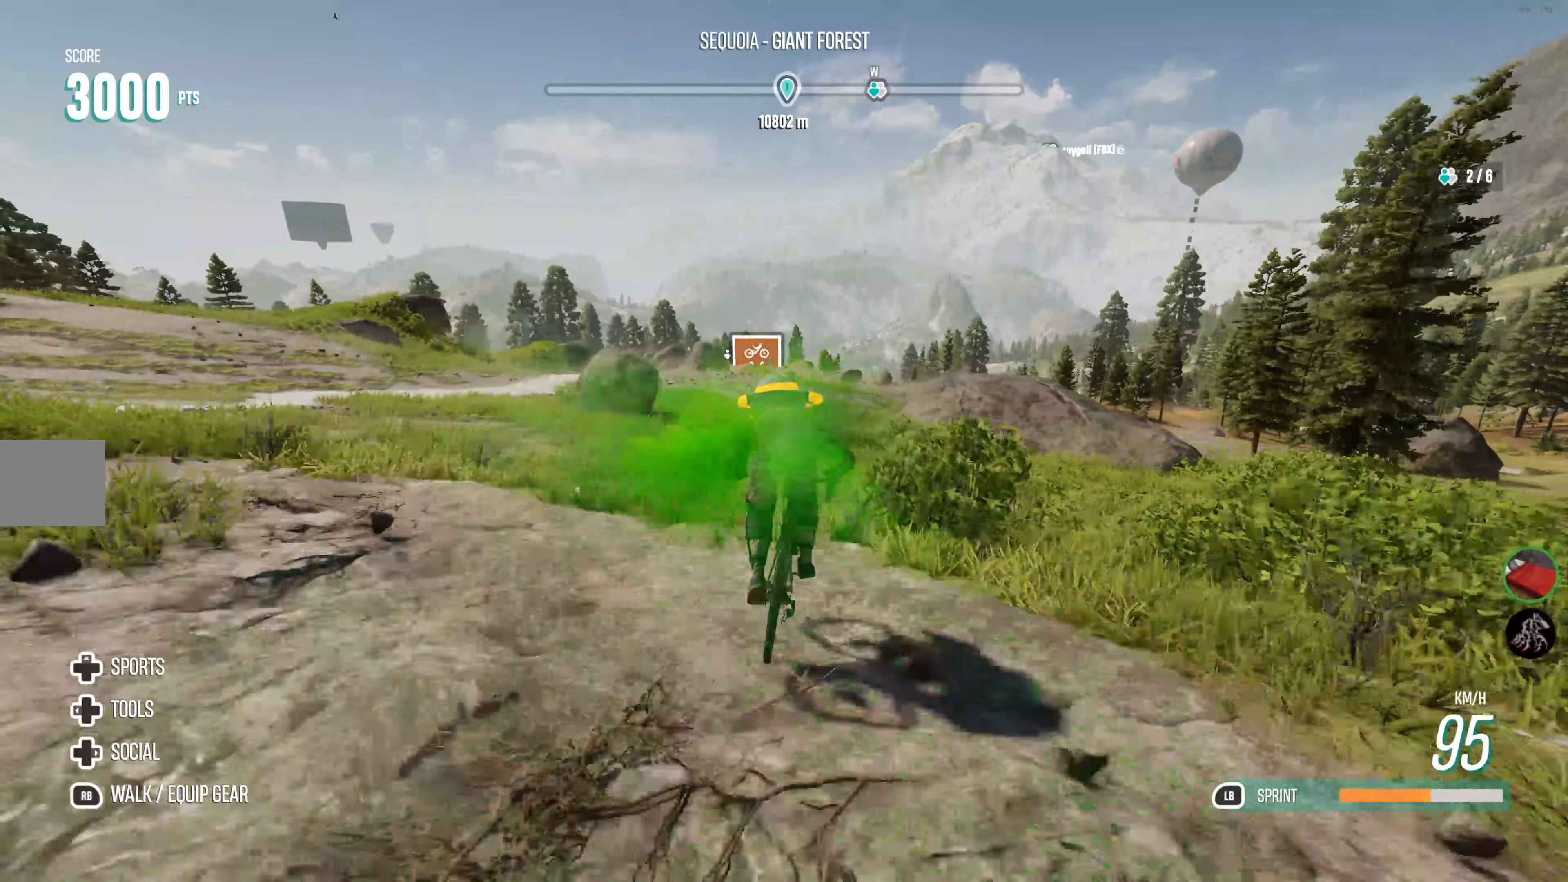
{"buttons": ["L1", "R2"], "left_stick": "left", "right_stick": "center", "events": [[417, "left_stick", "left"]]}
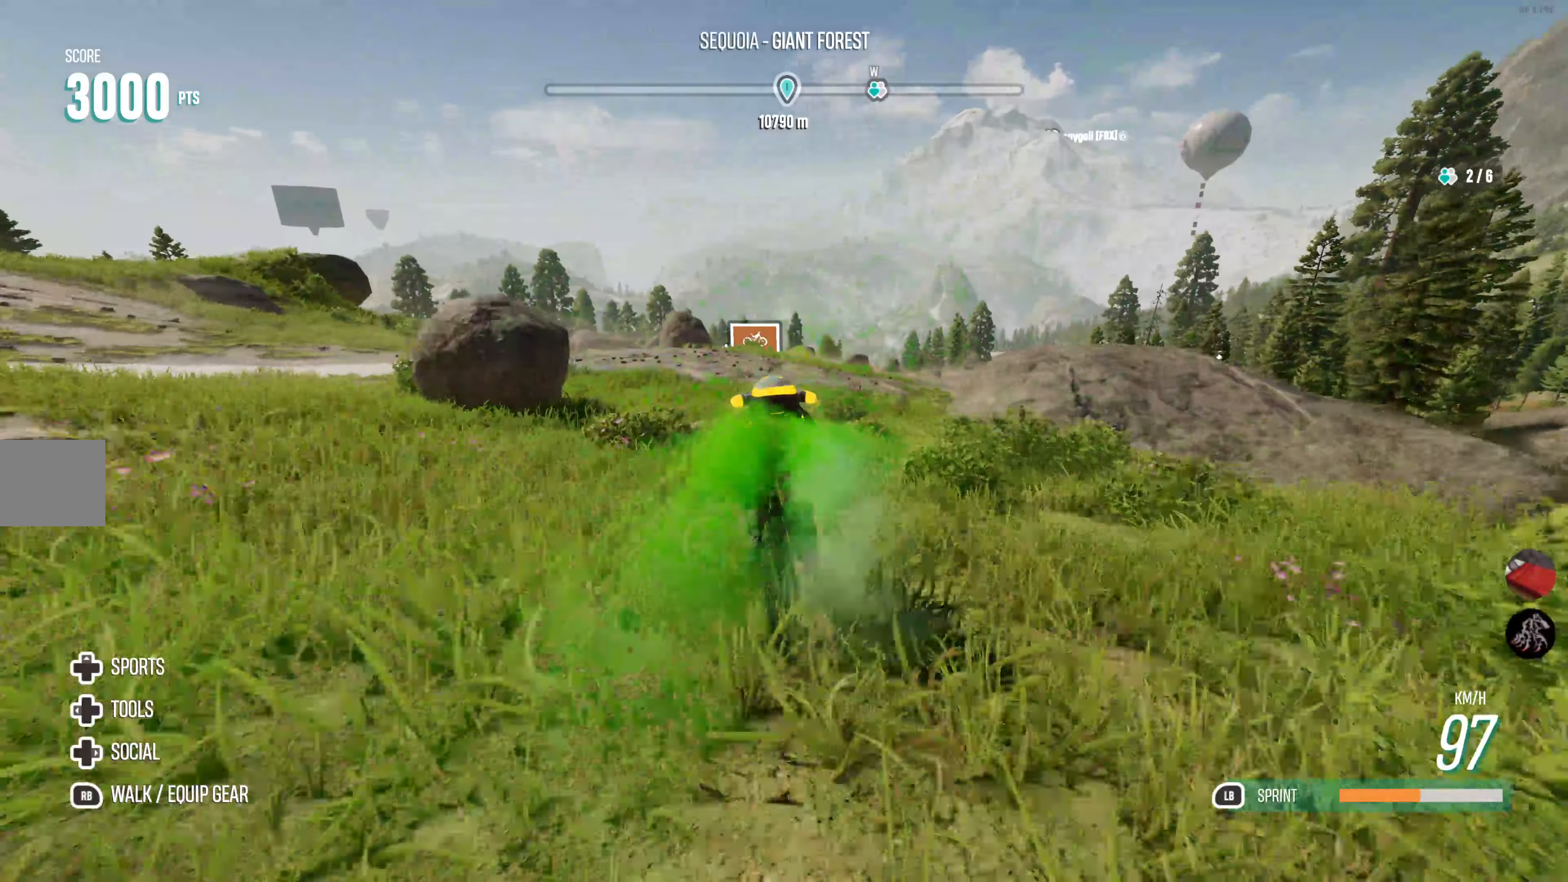
{"buttons": ["L1", "R2"], "left_stick": "left", "right_stick": "center", "events": [[100, "left_stick", "center"], [300, "left_stick", "left"]]}
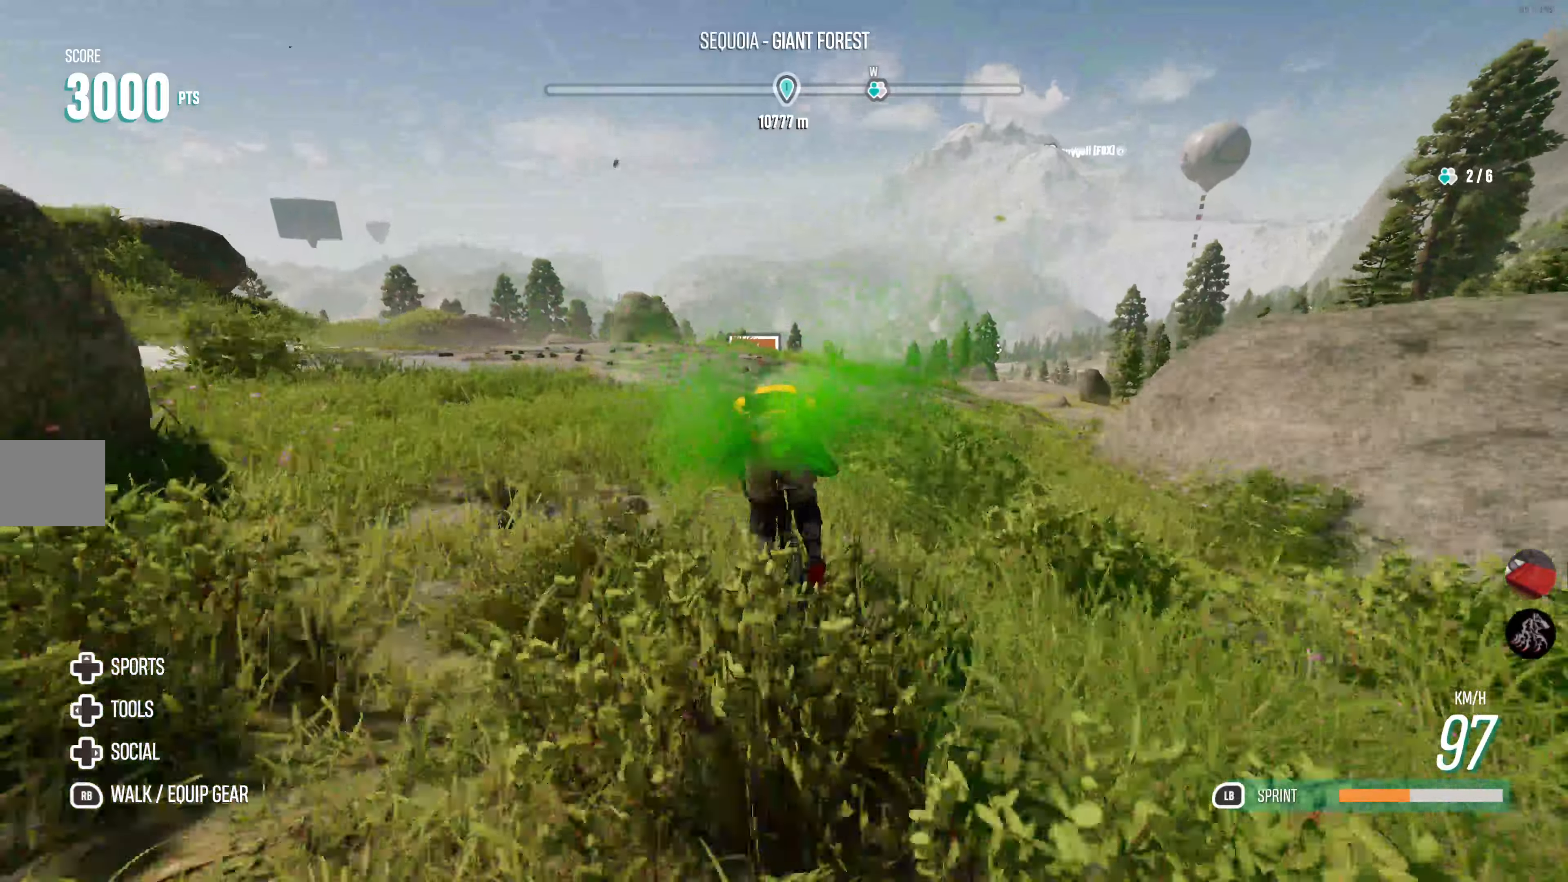
{"buttons": ["R2"], "left_stick": "center", "right_stick": "center", "events": [[184, "L1", "up"], [200, "left_stick", "center"]]}
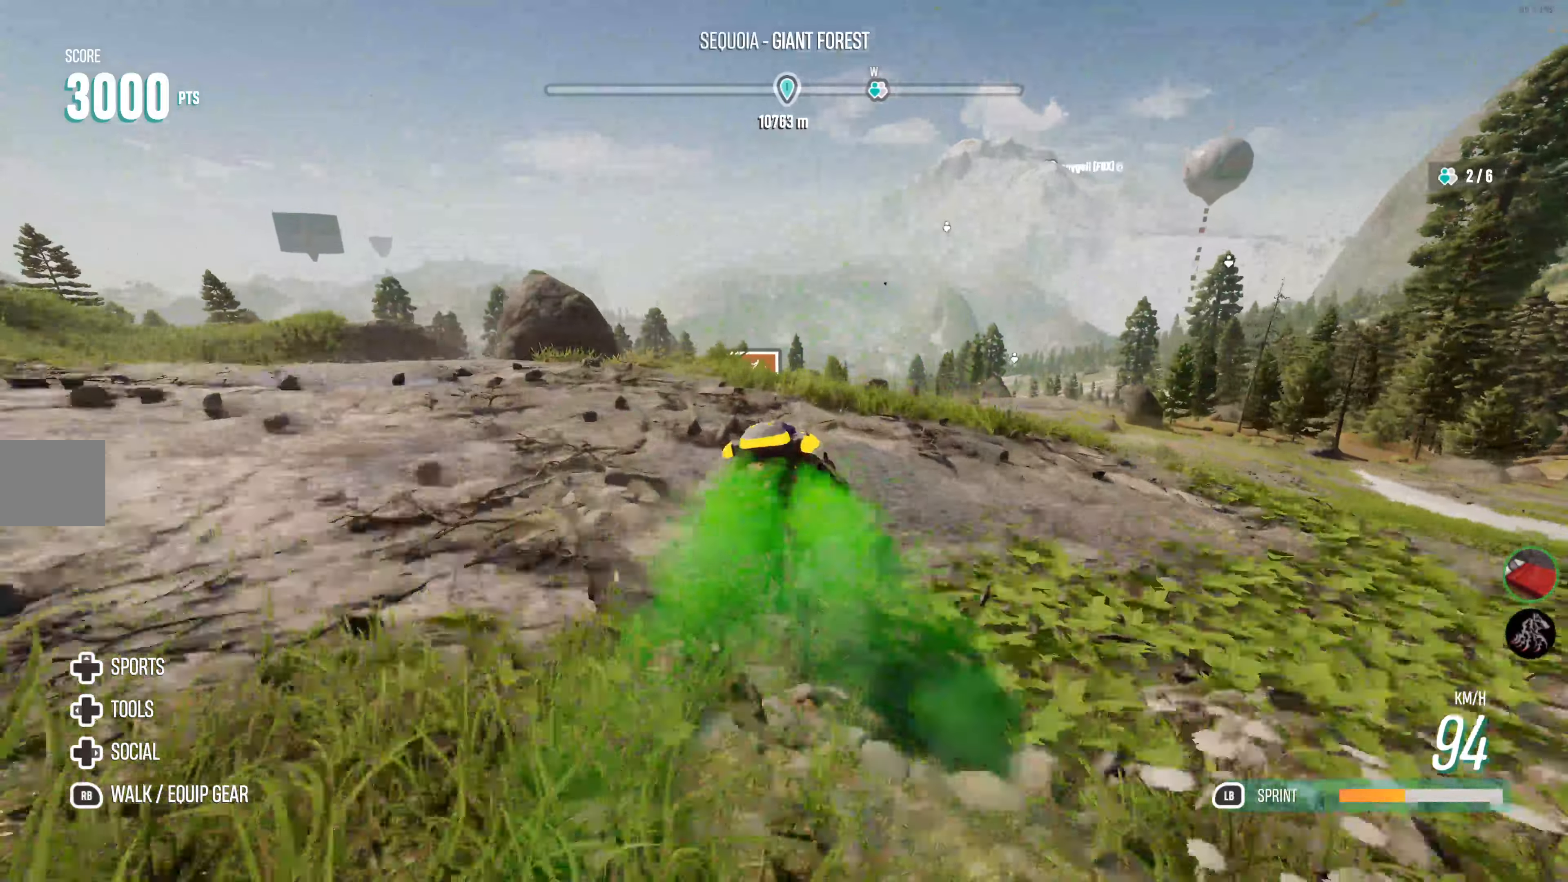
{"buttons": ["R2"], "left_stick": "center", "right_stick": "center", "events": [[84, "CROSS", "down"], [184, "CROSS", "up"]]}
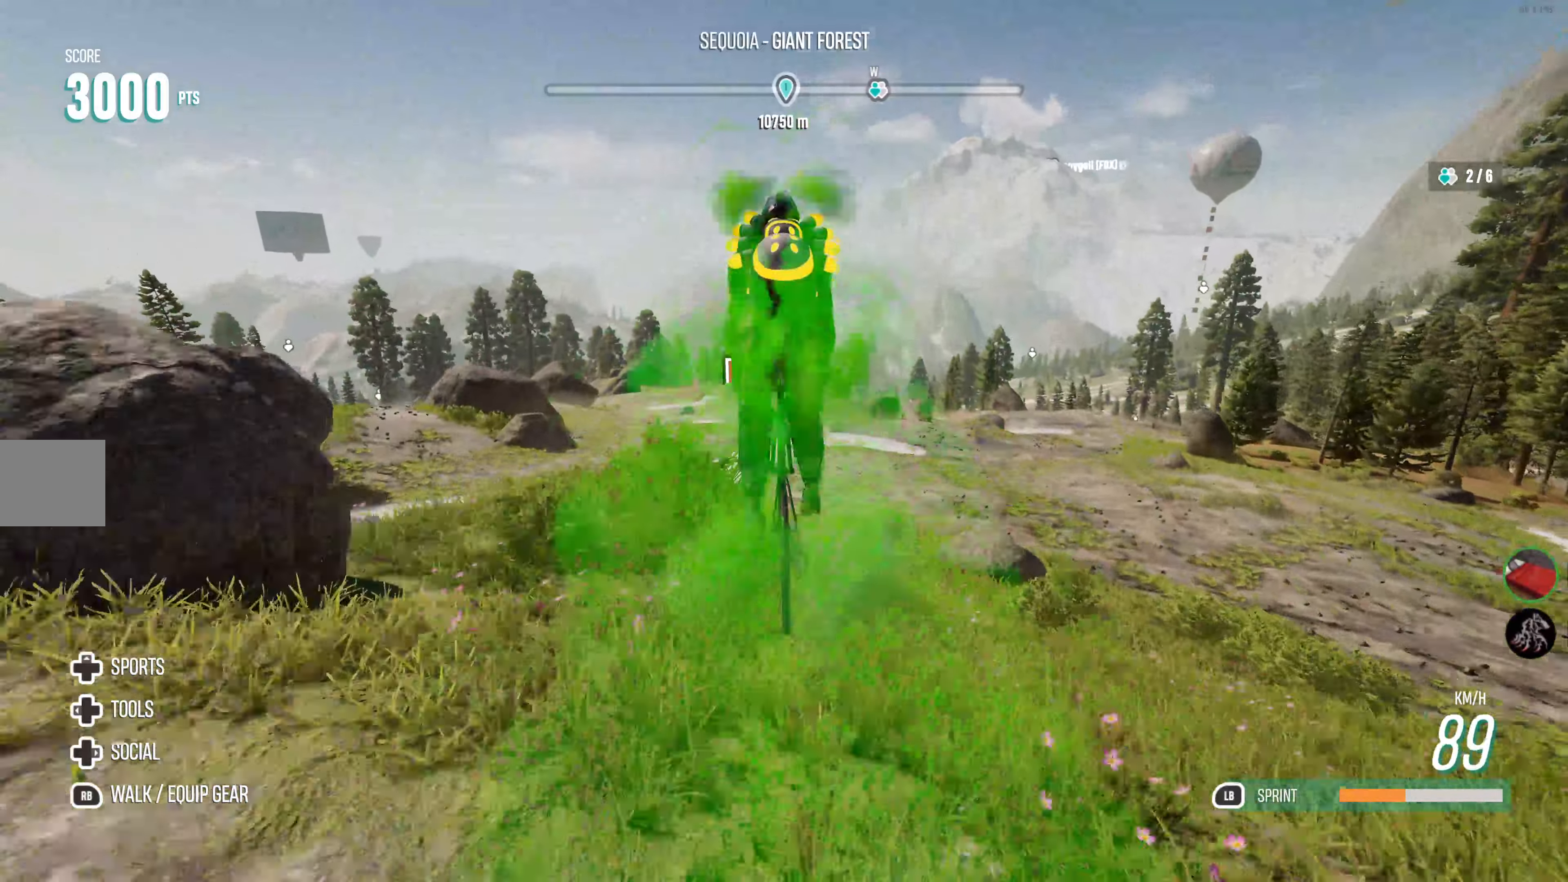
{"buttons": ["R2"], "left_stick": "center", "right_stick": "center", "events": []}
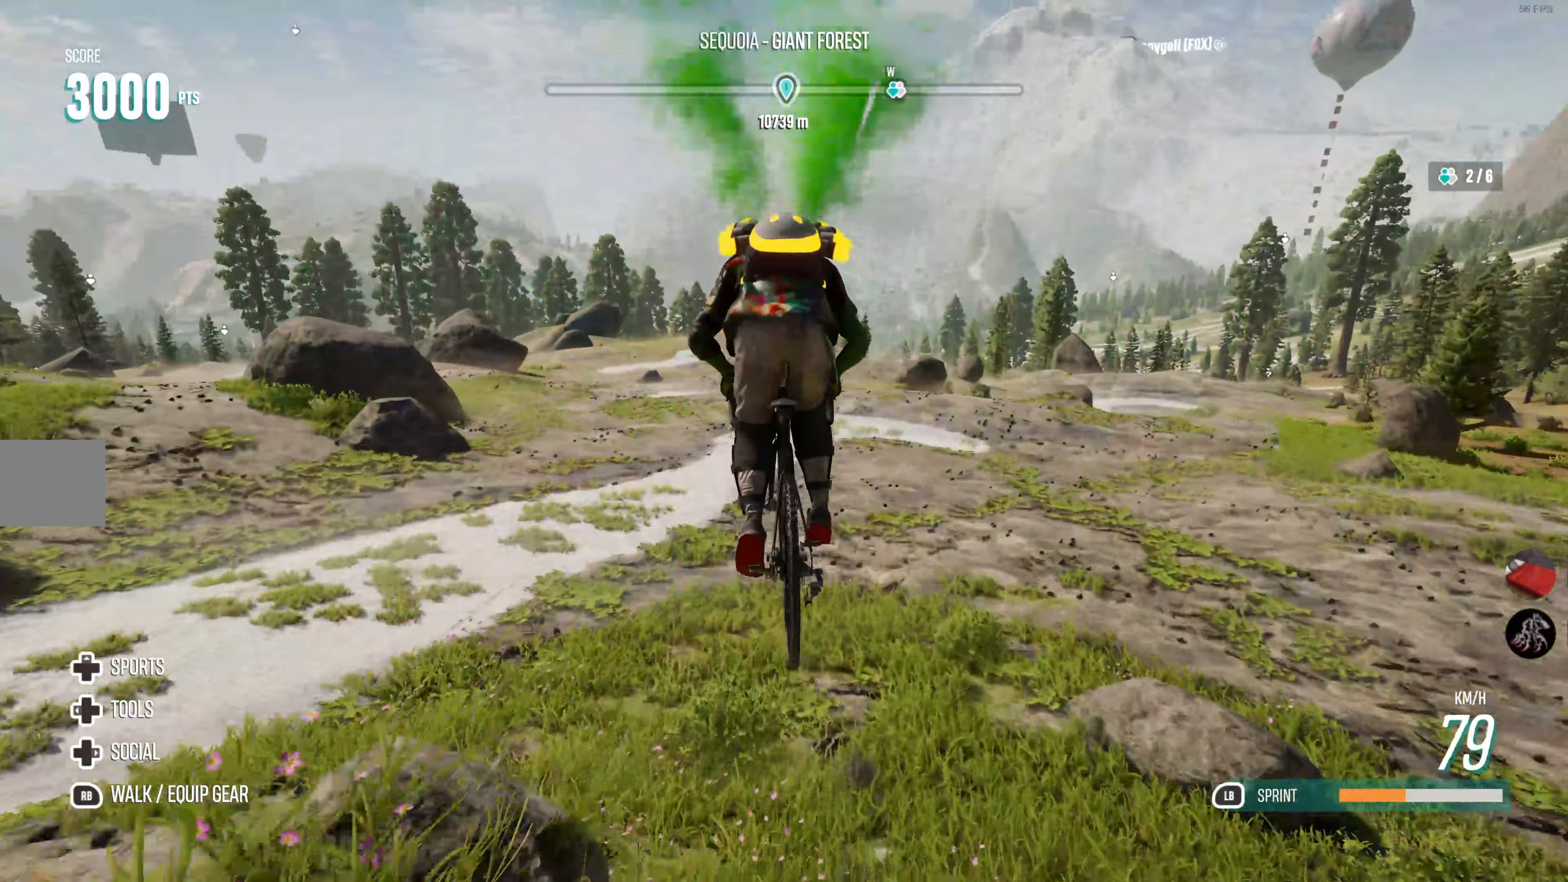
{"buttons": ["R2"], "left_stick": "center", "right_stick": "center", "events": []}
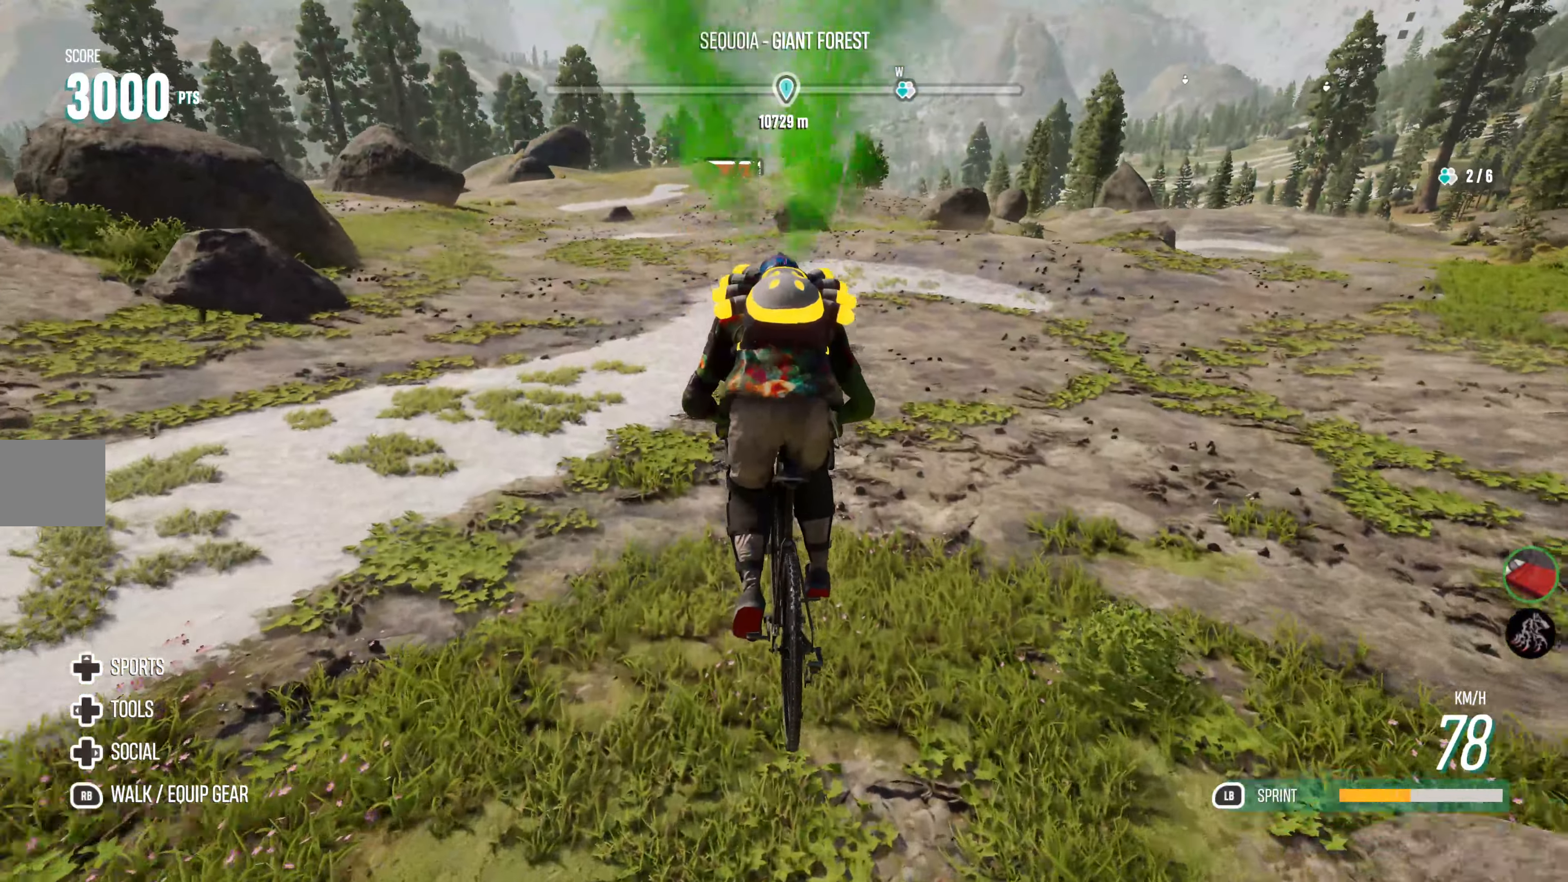
{"buttons": ["R2"], "left_stick": "center", "right_stick": "center", "events": []}
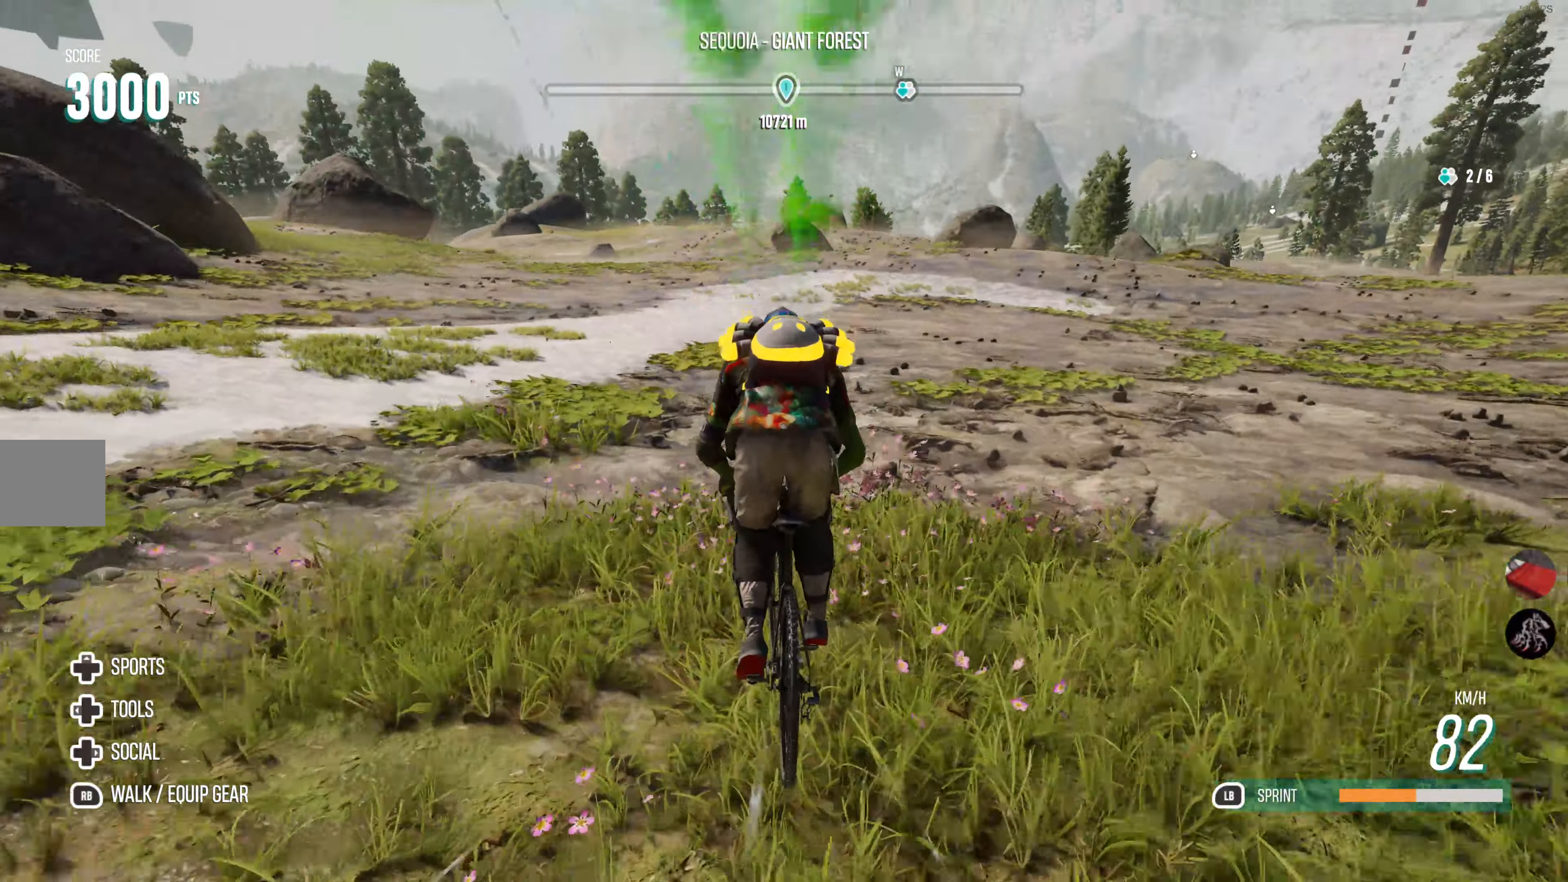
{"buttons": ["L1", "R2"], "left_stick": "left", "right_stick": "center", "events": [[50, "L1", "down"], [350, "left_stick", "left"]]}
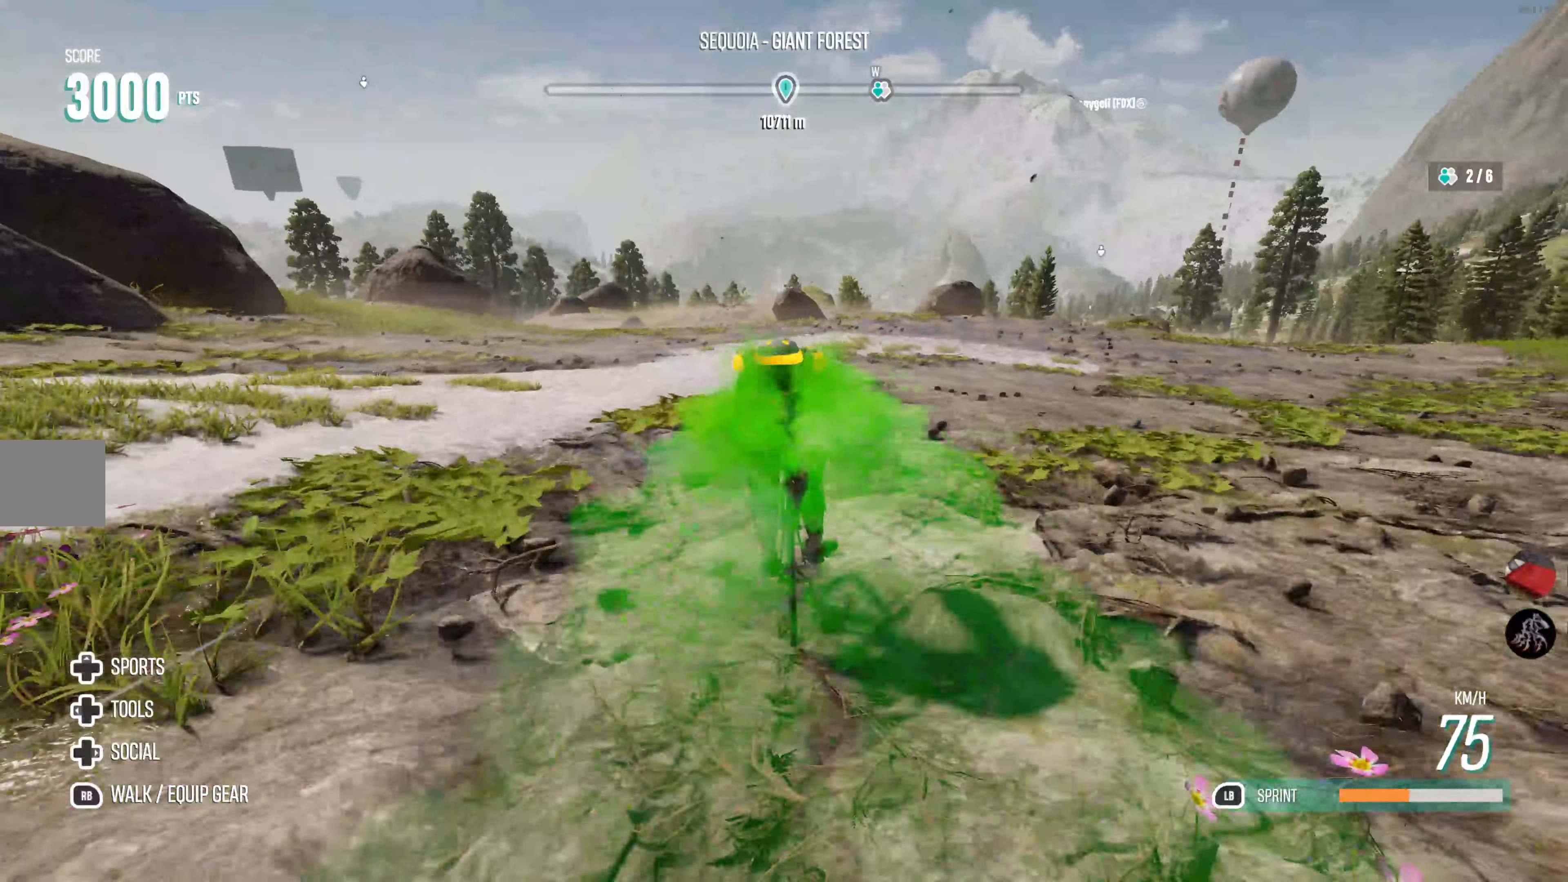
{"buttons": ["L1", "R2"], "left_stick": "center", "right_stick": "center", "events": [[116, "left_stick", "center"], [266, "left_stick", "left"], [483, "left_stick", "center"]]}
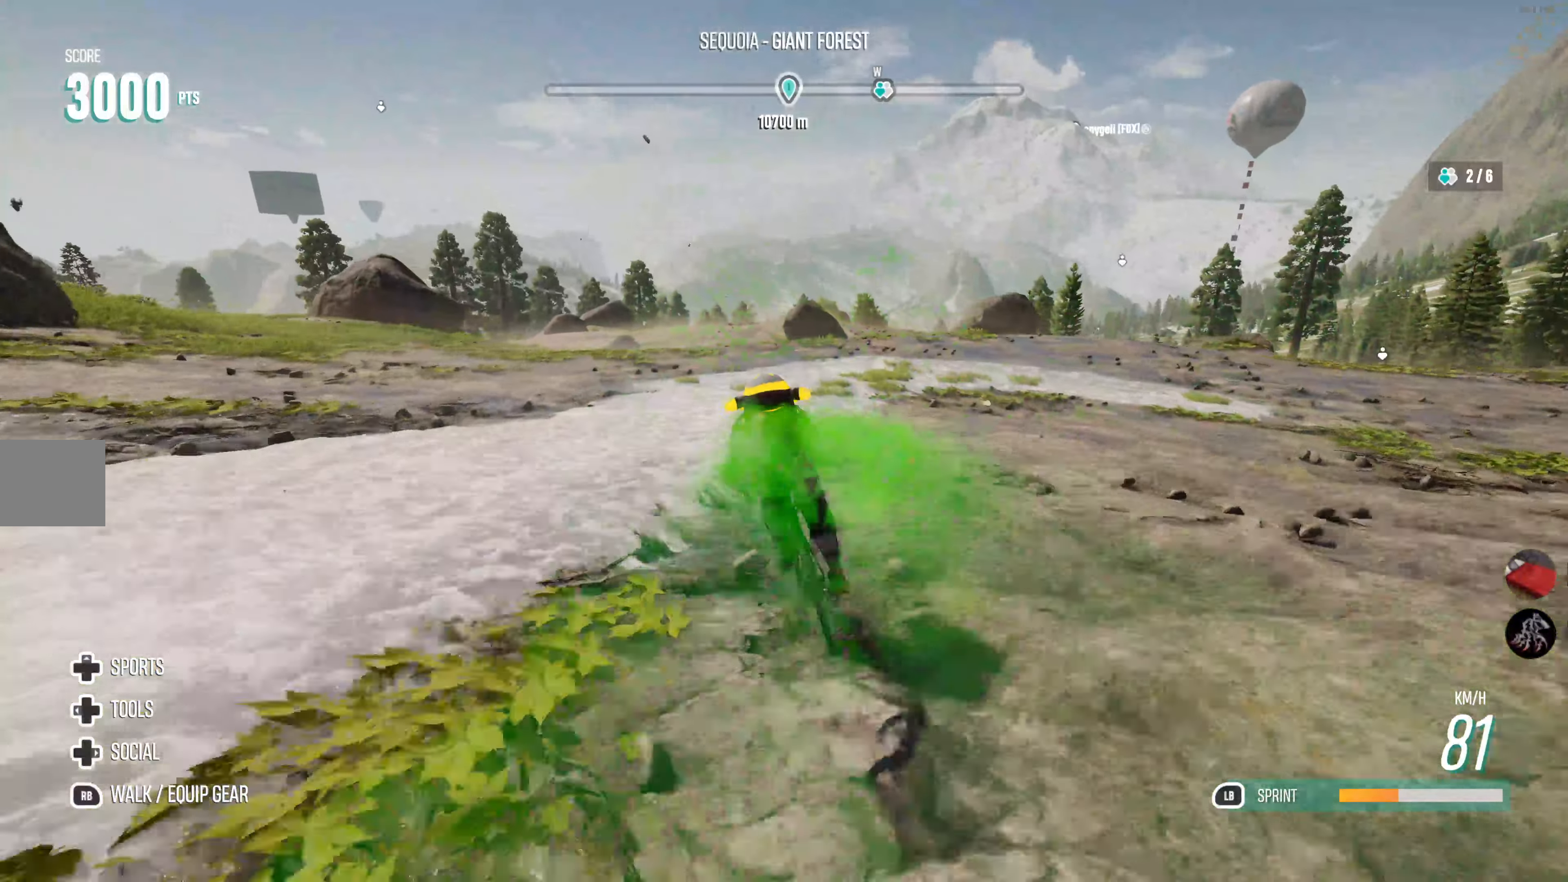
{"buttons": ["L1", "R2"], "left_stick": "center", "right_stick": "center", "events": [[66, "left_stick", "left"], [250, "left_stick", "center"]]}
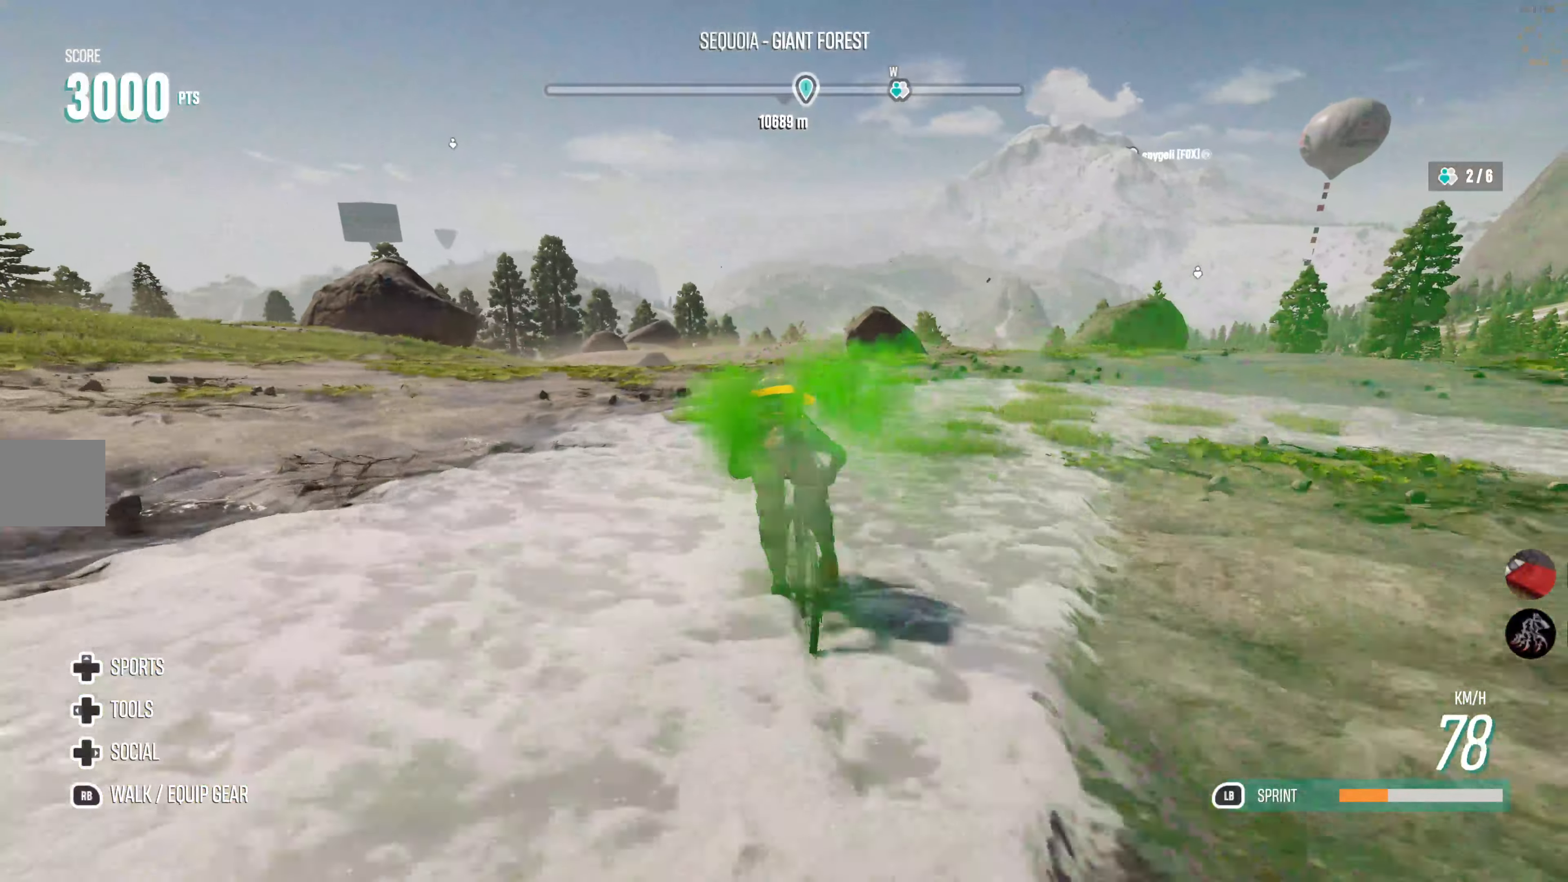
{"buttons": ["L1", "R2"], "left_stick": "center", "right_stick": "right", "events": [[350, "right_stick", "right"]]}
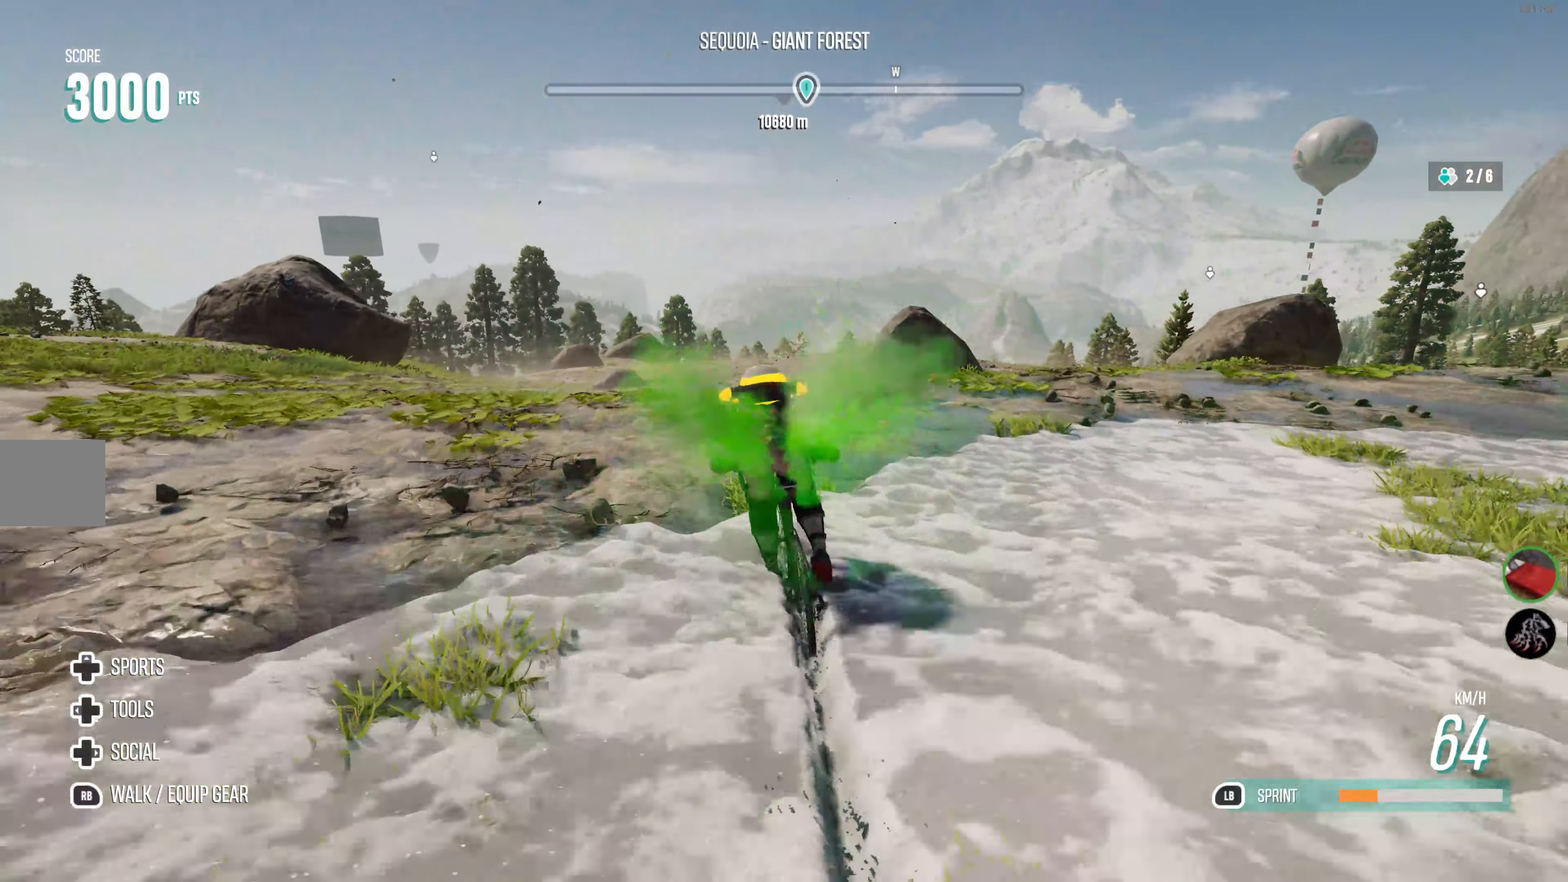
{"buttons": ["L1", "R2"], "left_stick": "center", "right_stick": "center", "events": [[283, "right_stick", "center"]]}